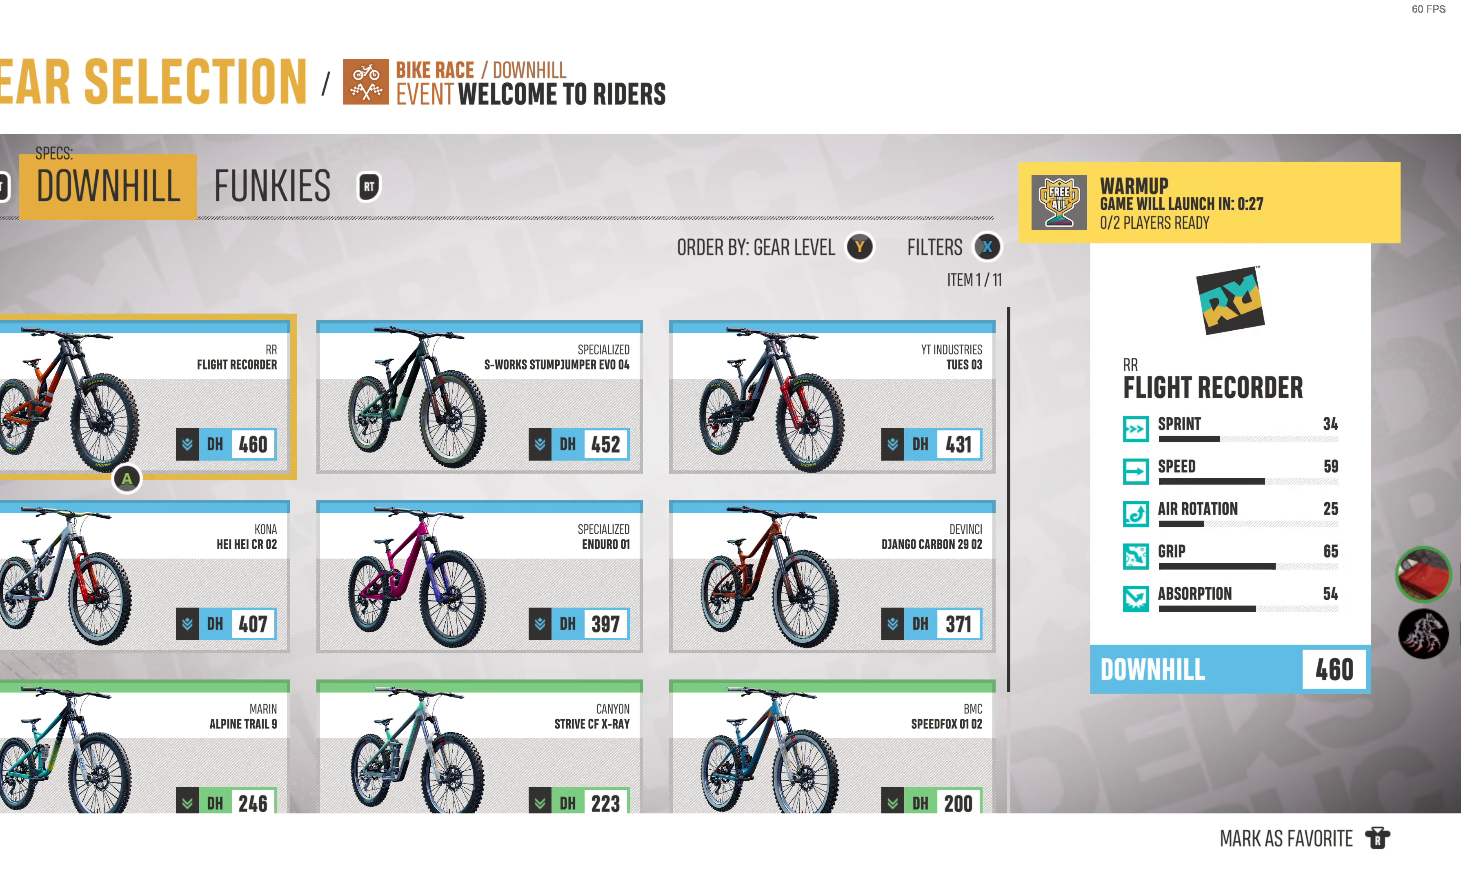
Gameplay with a controller (PlayStation layout); each line is a JSON object with the inputs held at the frame after it. "events" lists button and stick changes between this image and that frame as [ms after this image, input, new state], when the widget could be followed in between.
{"buttons": [], "left_stick": "center", "right_stick": "center", "events": [[267, "R2", "down"], [367, "R2", "up"]]}
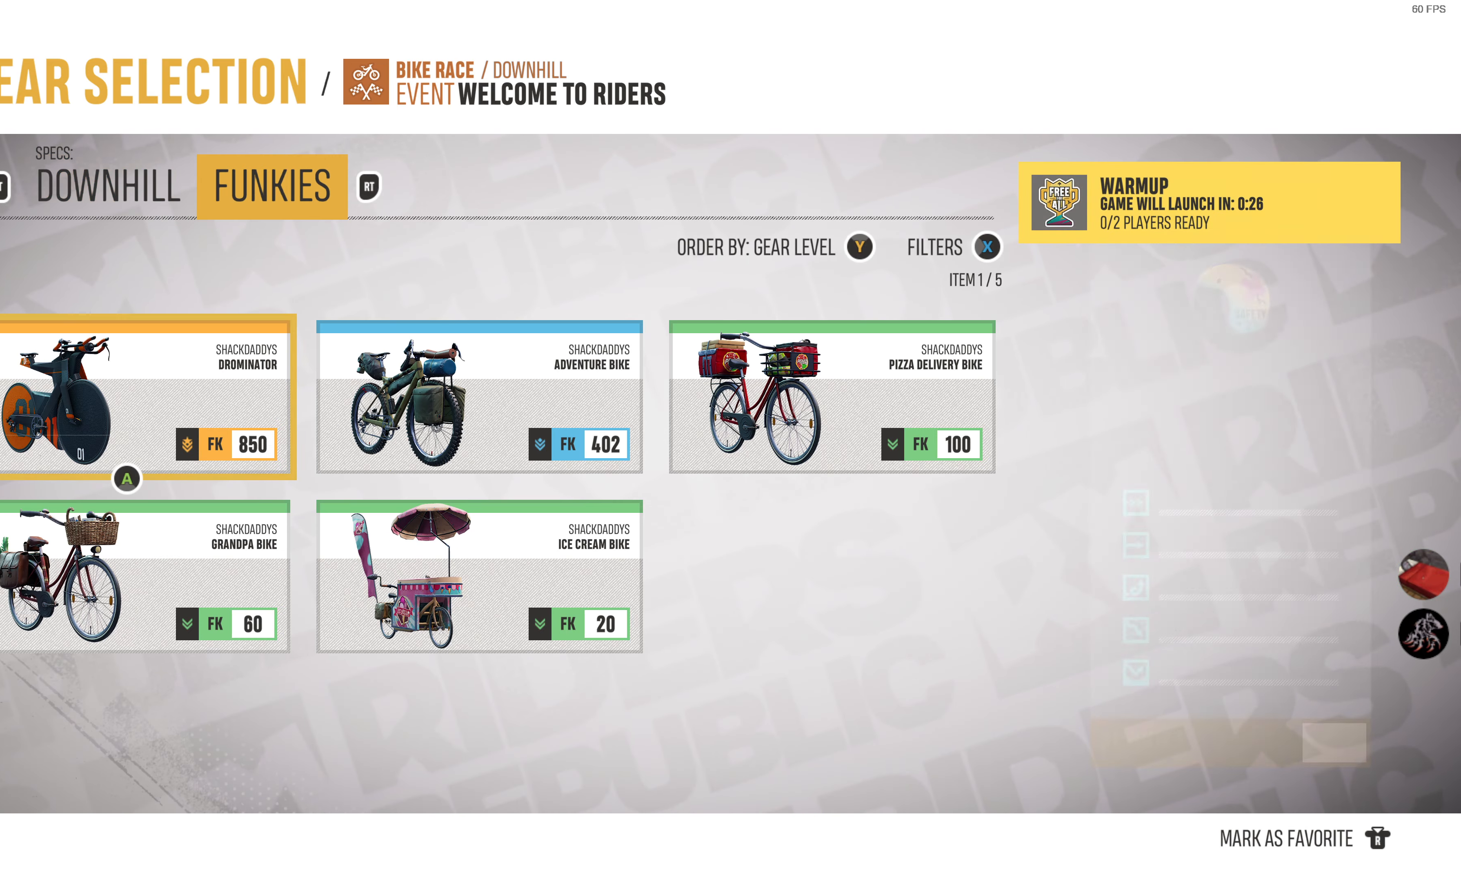
{"buttons": [], "left_stick": "center", "right_stick": "center", "events": [[350, "L2", "down"], [484, "L2", "up"]]}
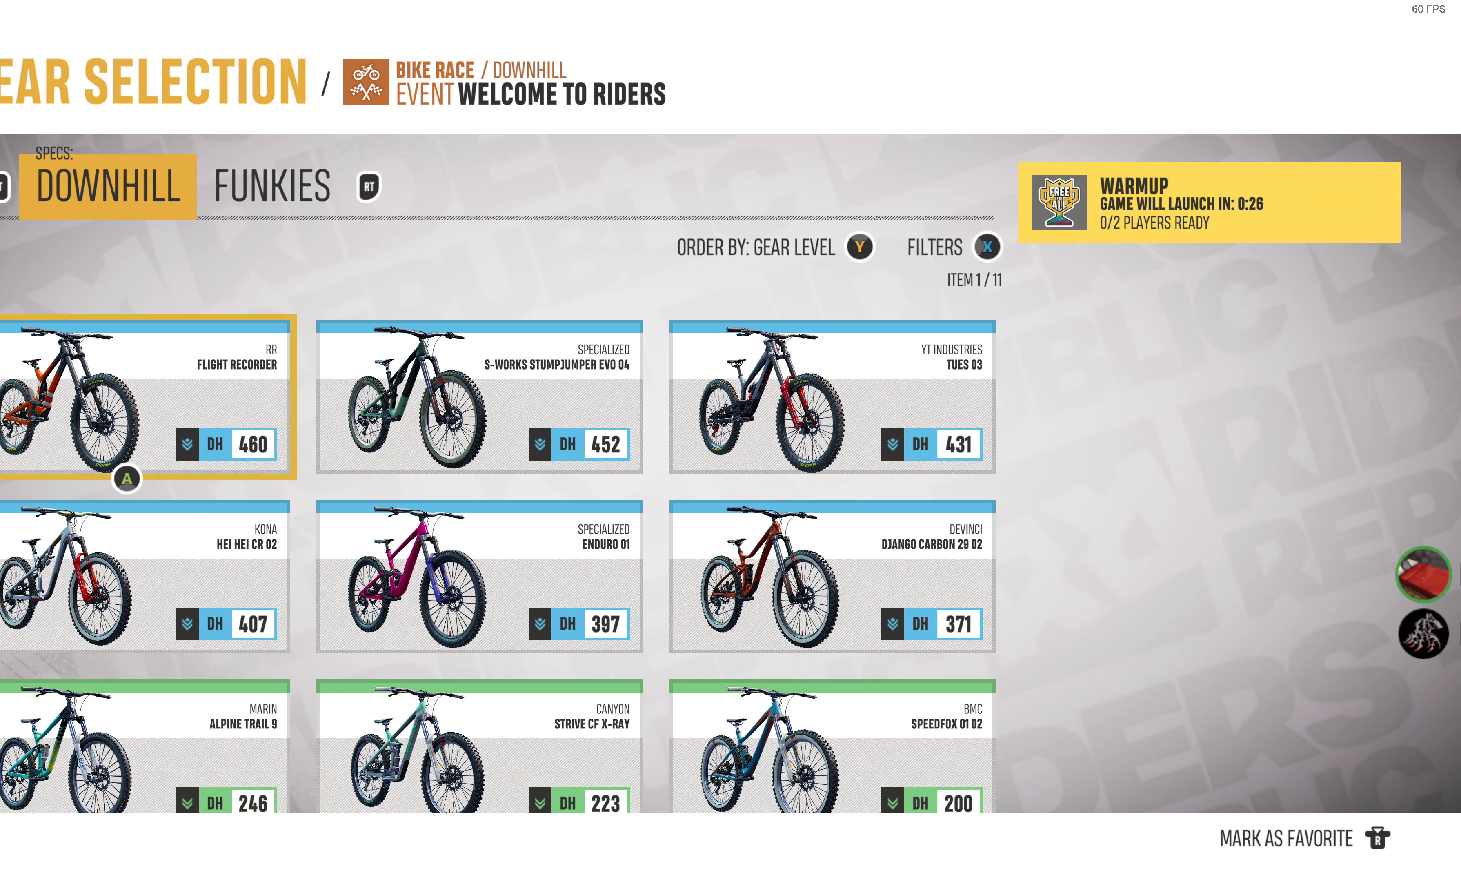
{"buttons": [], "left_stick": "center", "right_stick": "center", "events": [[317, "R2", "down"], [450, "R2", "up"]]}
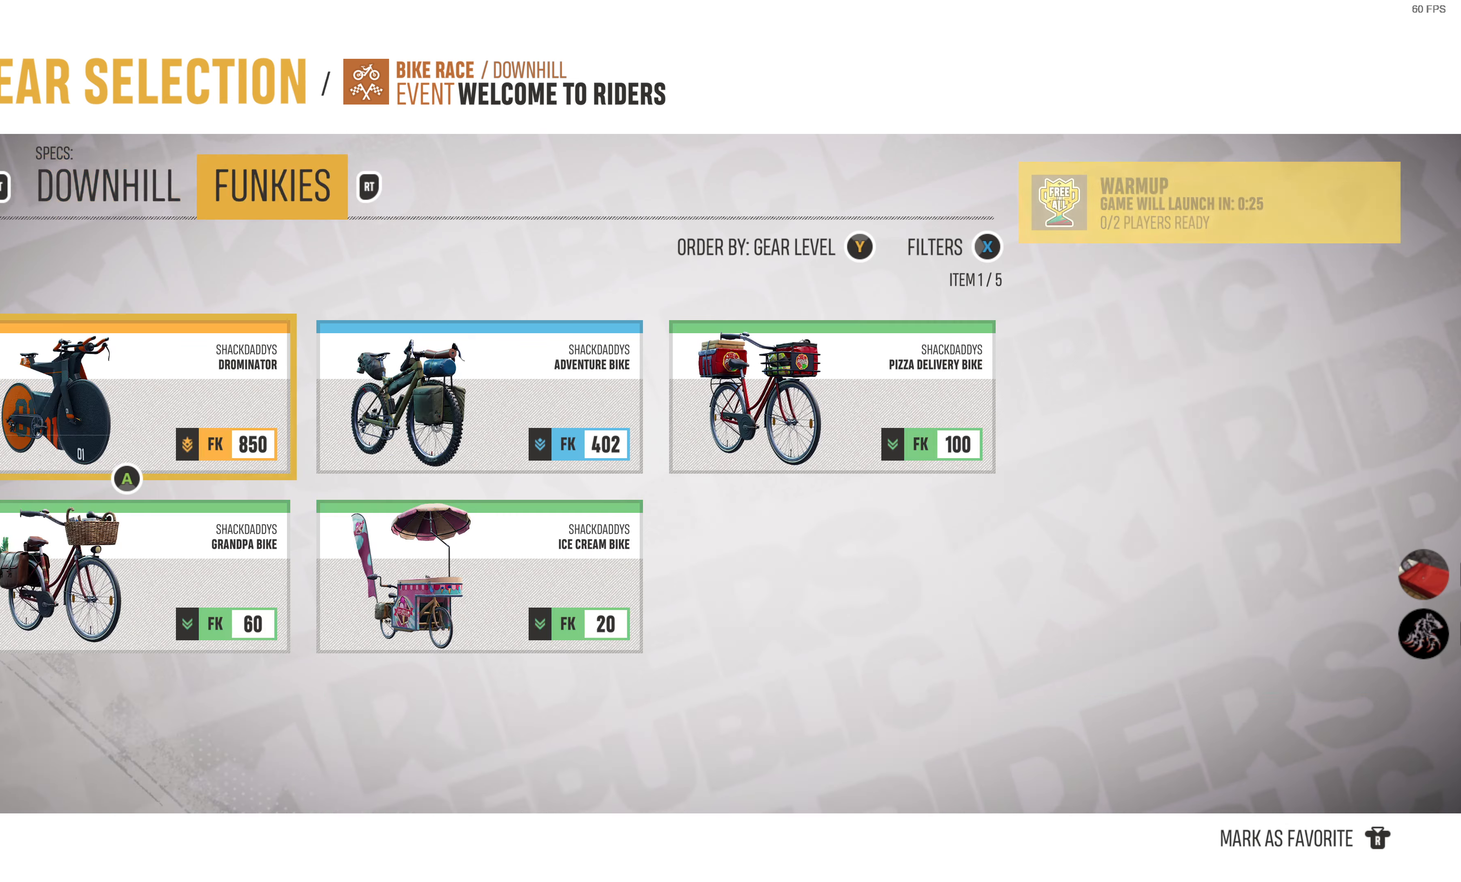
{"buttons": [], "left_stick": "center", "right_stick": "center", "events": []}
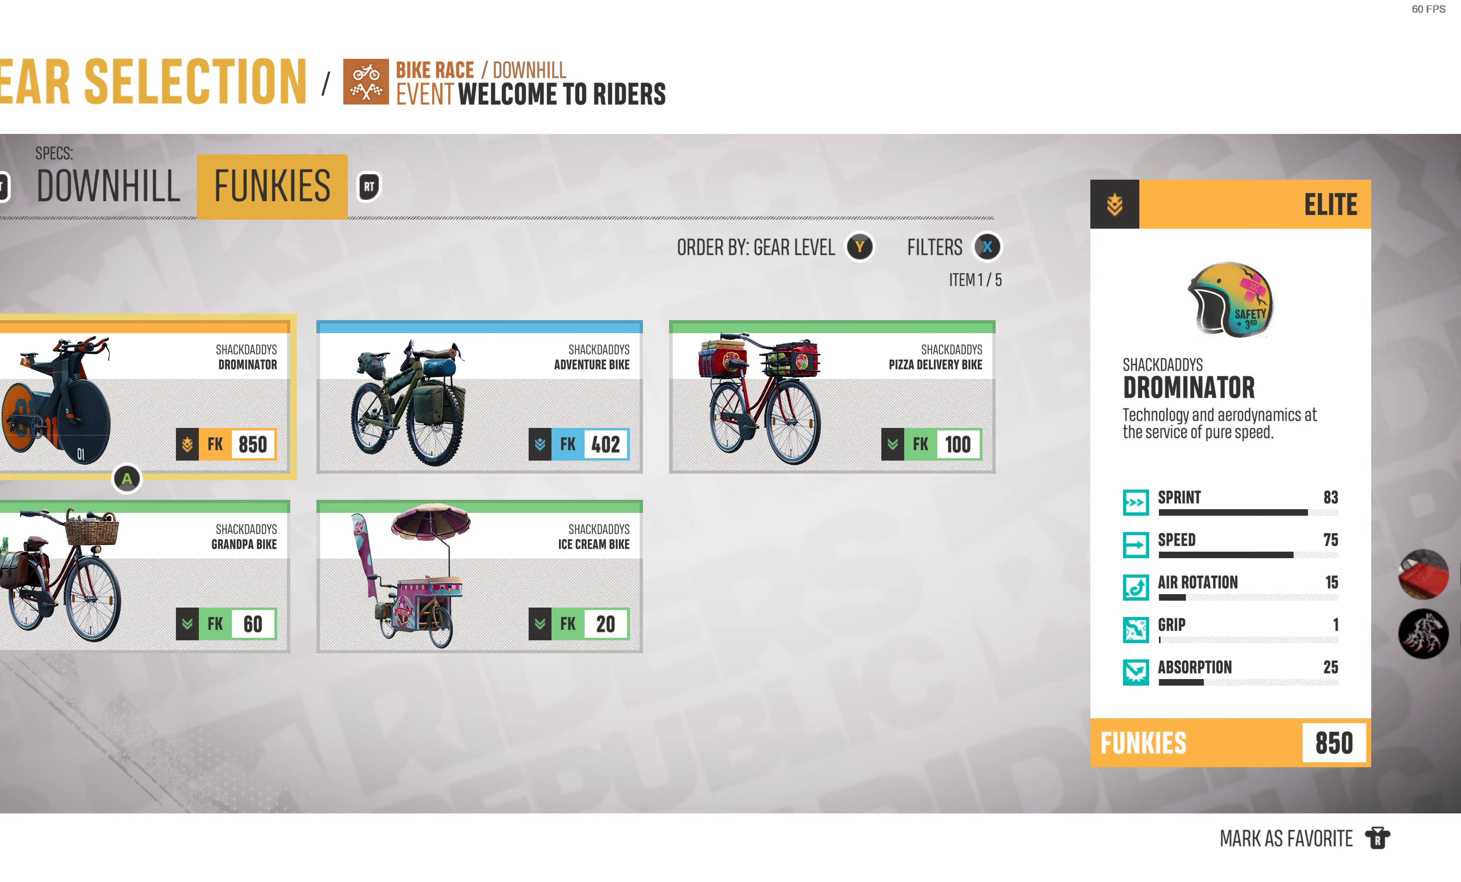
{"buttons": [], "left_stick": "center", "right_stick": "center", "events": []}
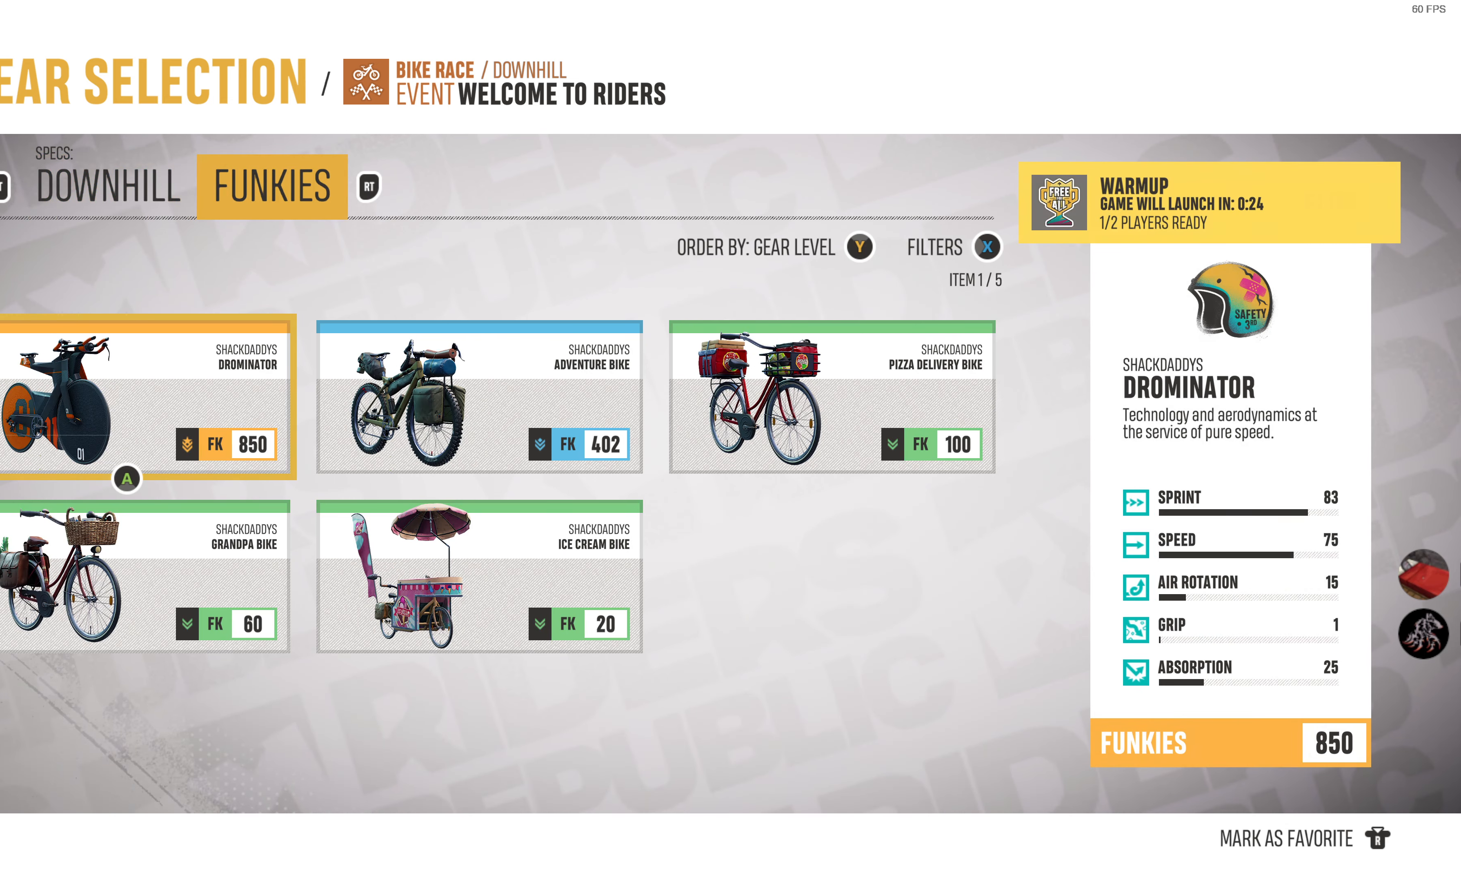
{"buttons": [], "left_stick": "center", "right_stick": "center", "events": []}
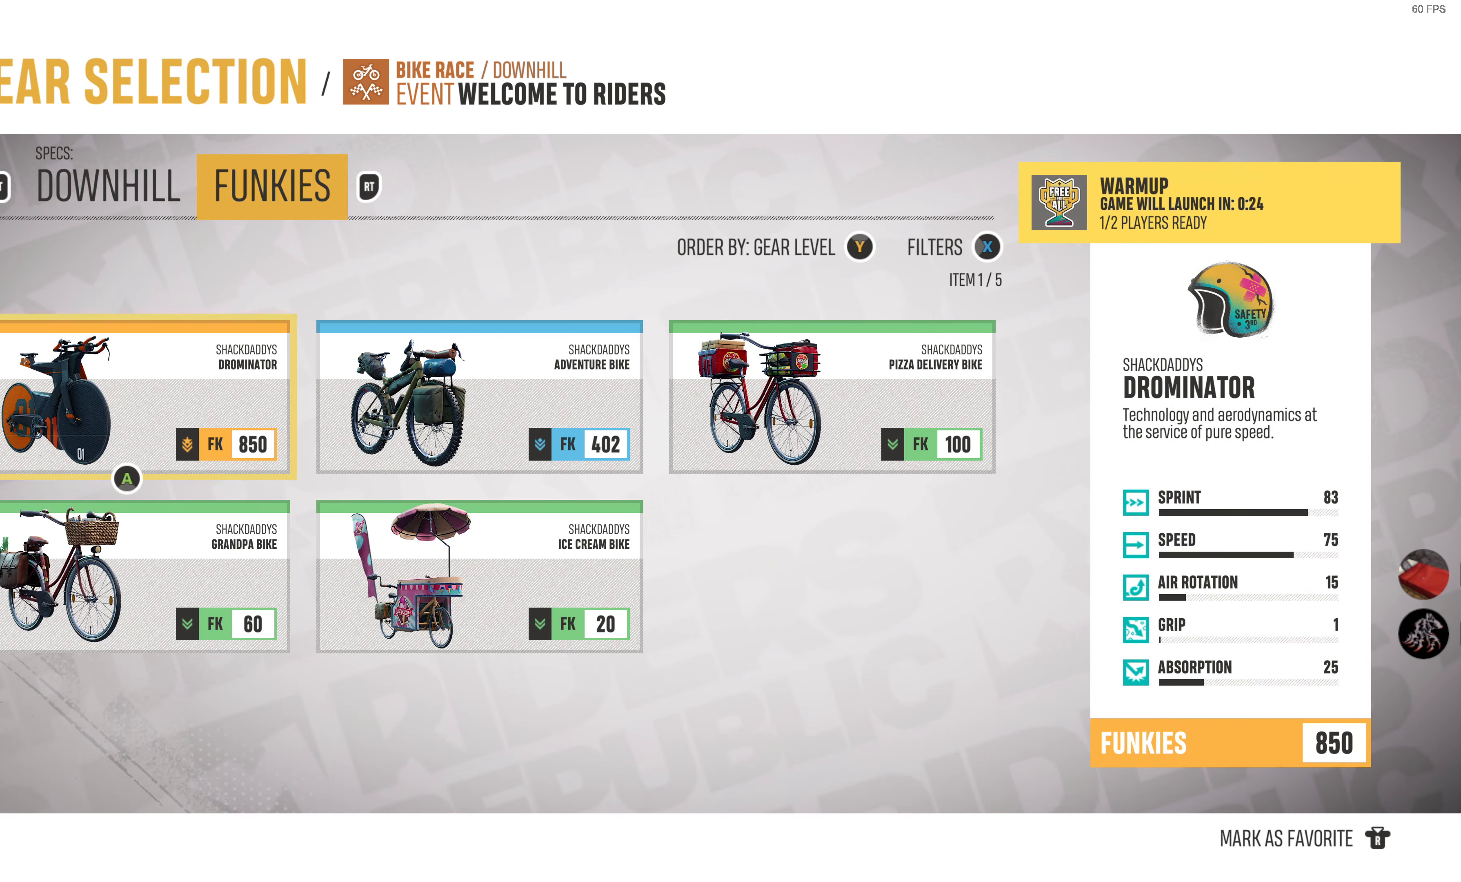
{"buttons": [], "left_stick": "center", "right_stick": "center", "events": []}
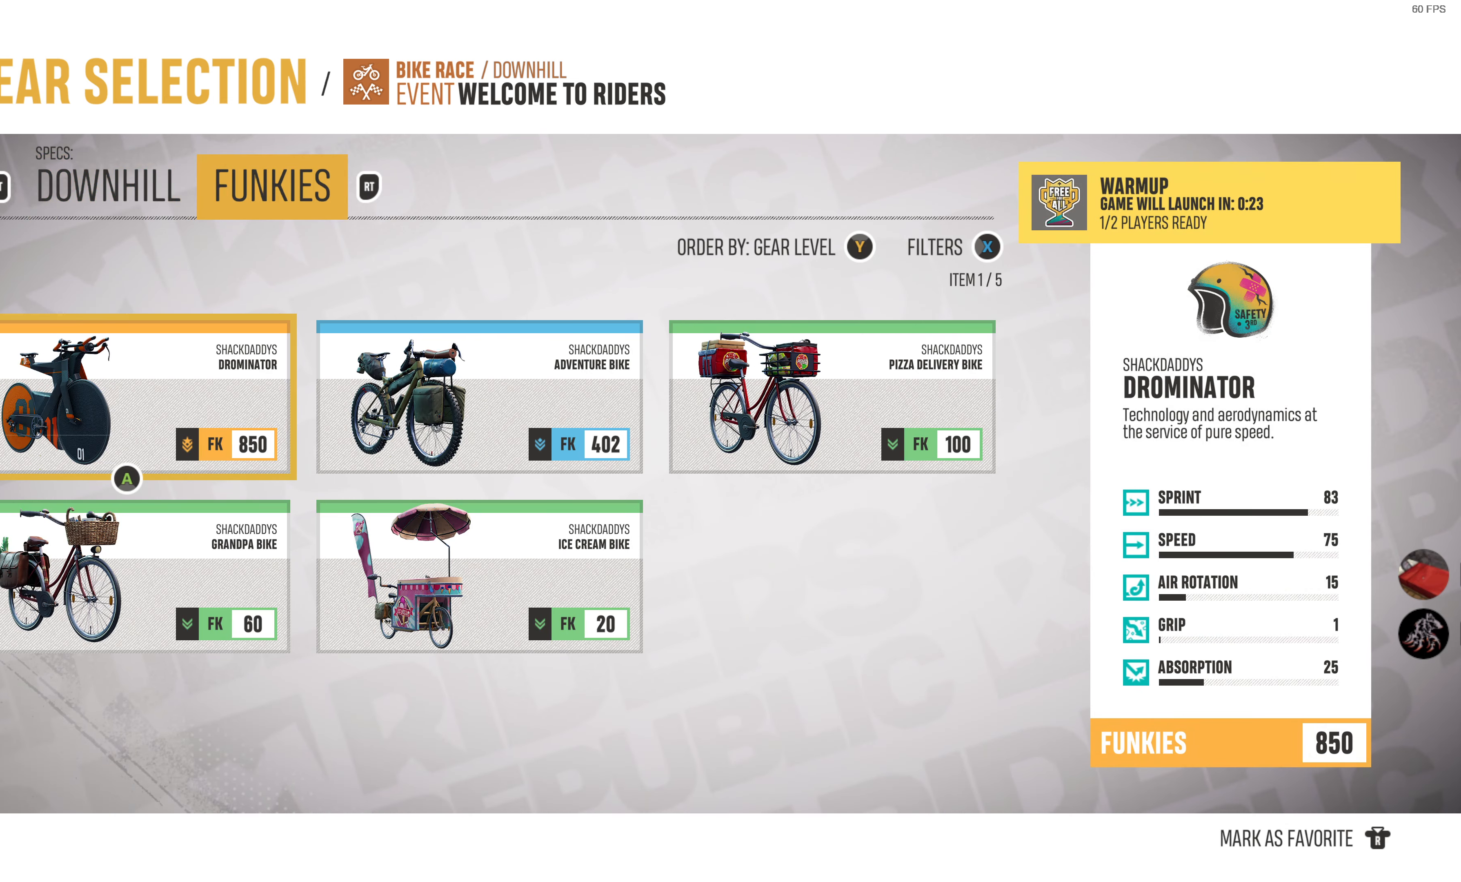
{"buttons": [], "left_stick": "center", "right_stick": "center", "events": []}
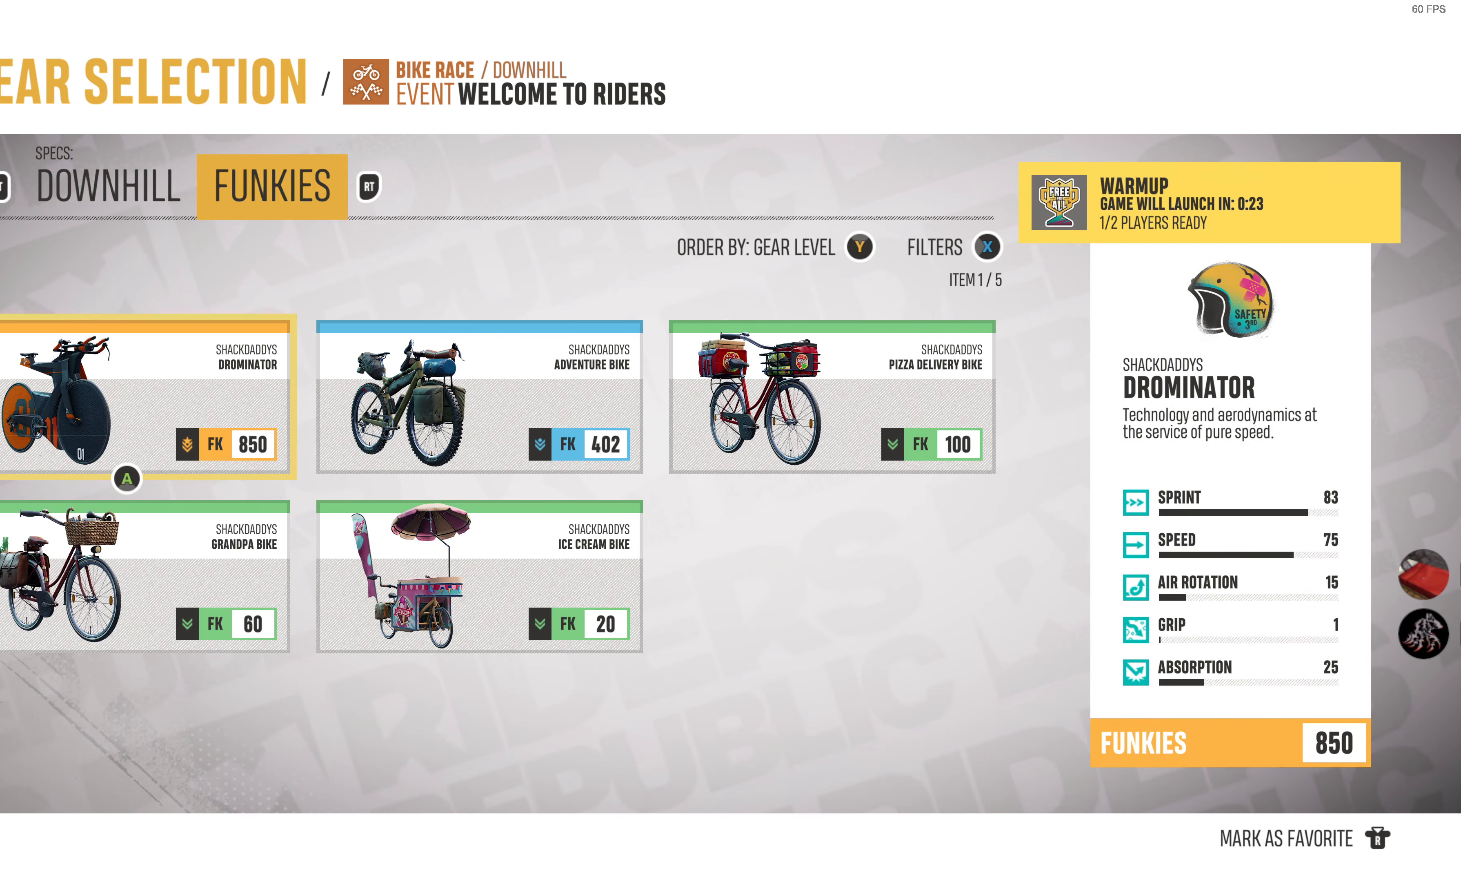
{"buttons": [], "left_stick": "center", "right_stick": "center", "events": [[116, "DPAD_RIGHT", "down"], [200, "DPAD_RIGHT", "up"]]}
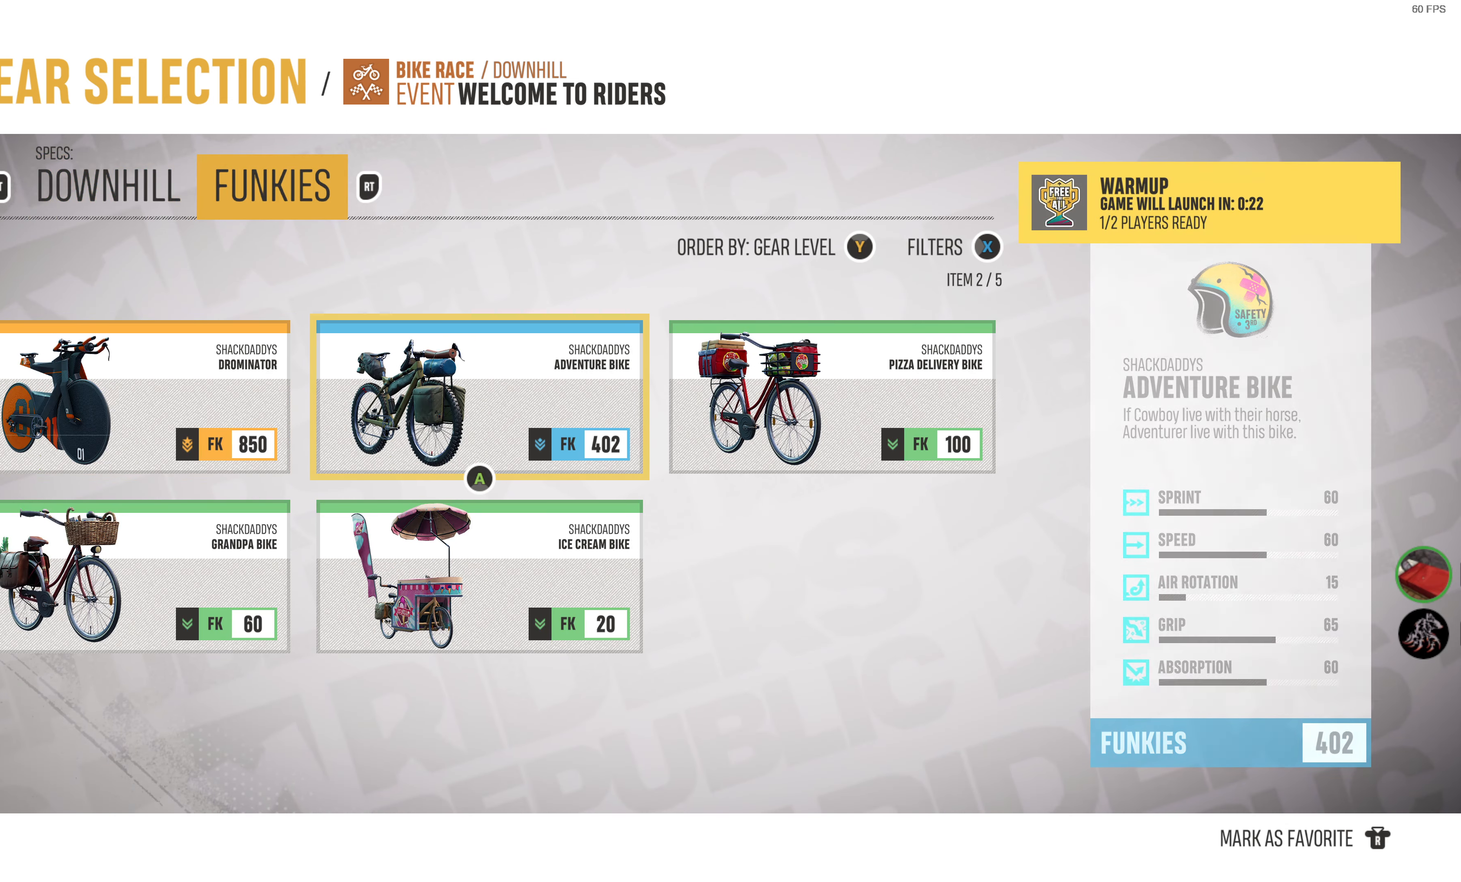
{"buttons": [], "left_stick": "center", "right_stick": "center", "events": []}
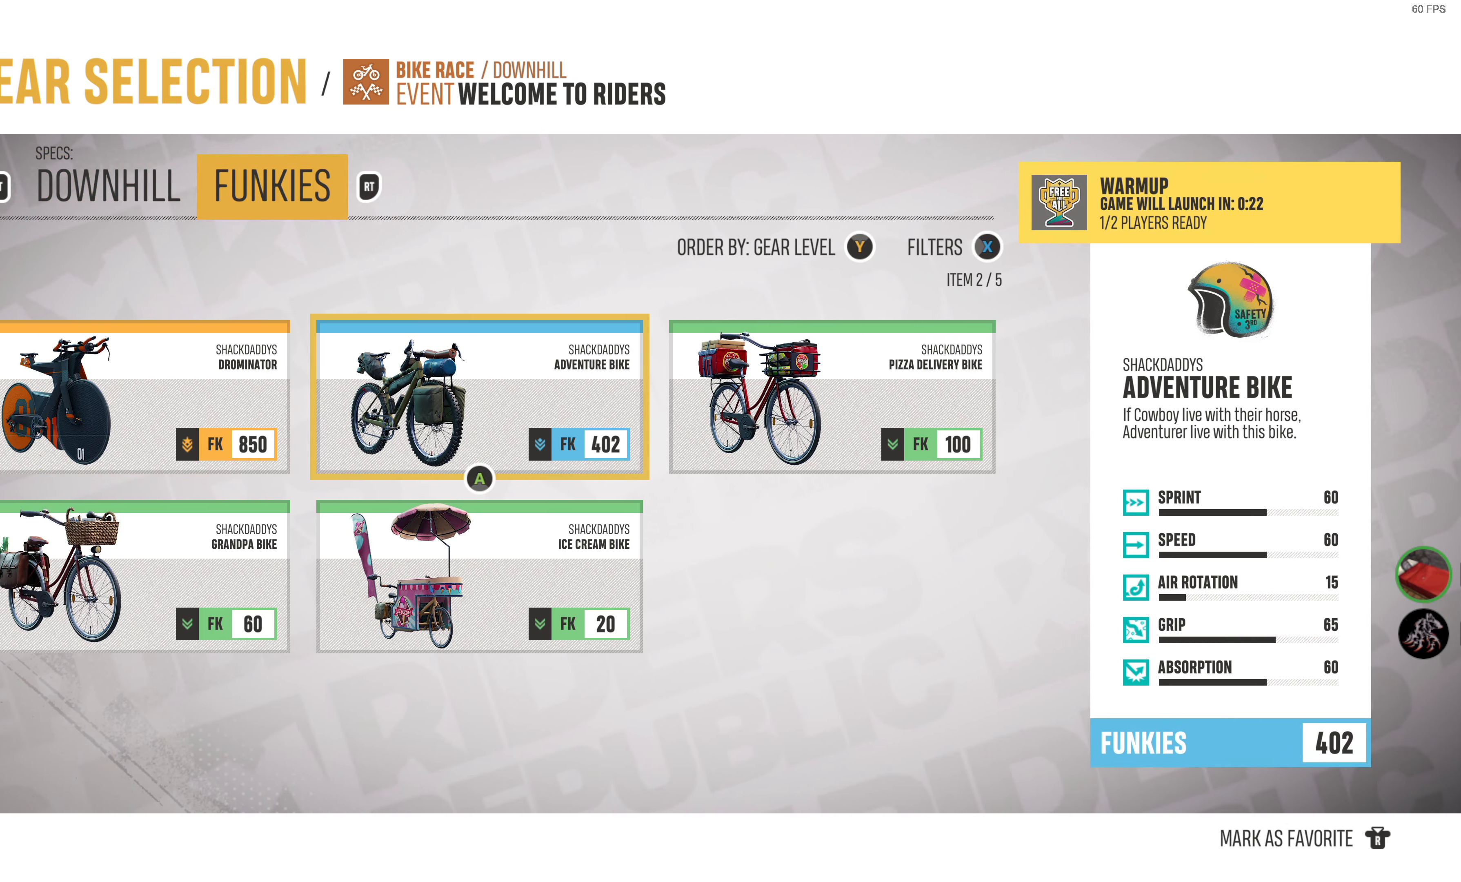
{"buttons": [], "left_stick": "center", "right_stick": "center", "events": [[300, "CROSS", "down"], [416, "CROSS", "up"]]}
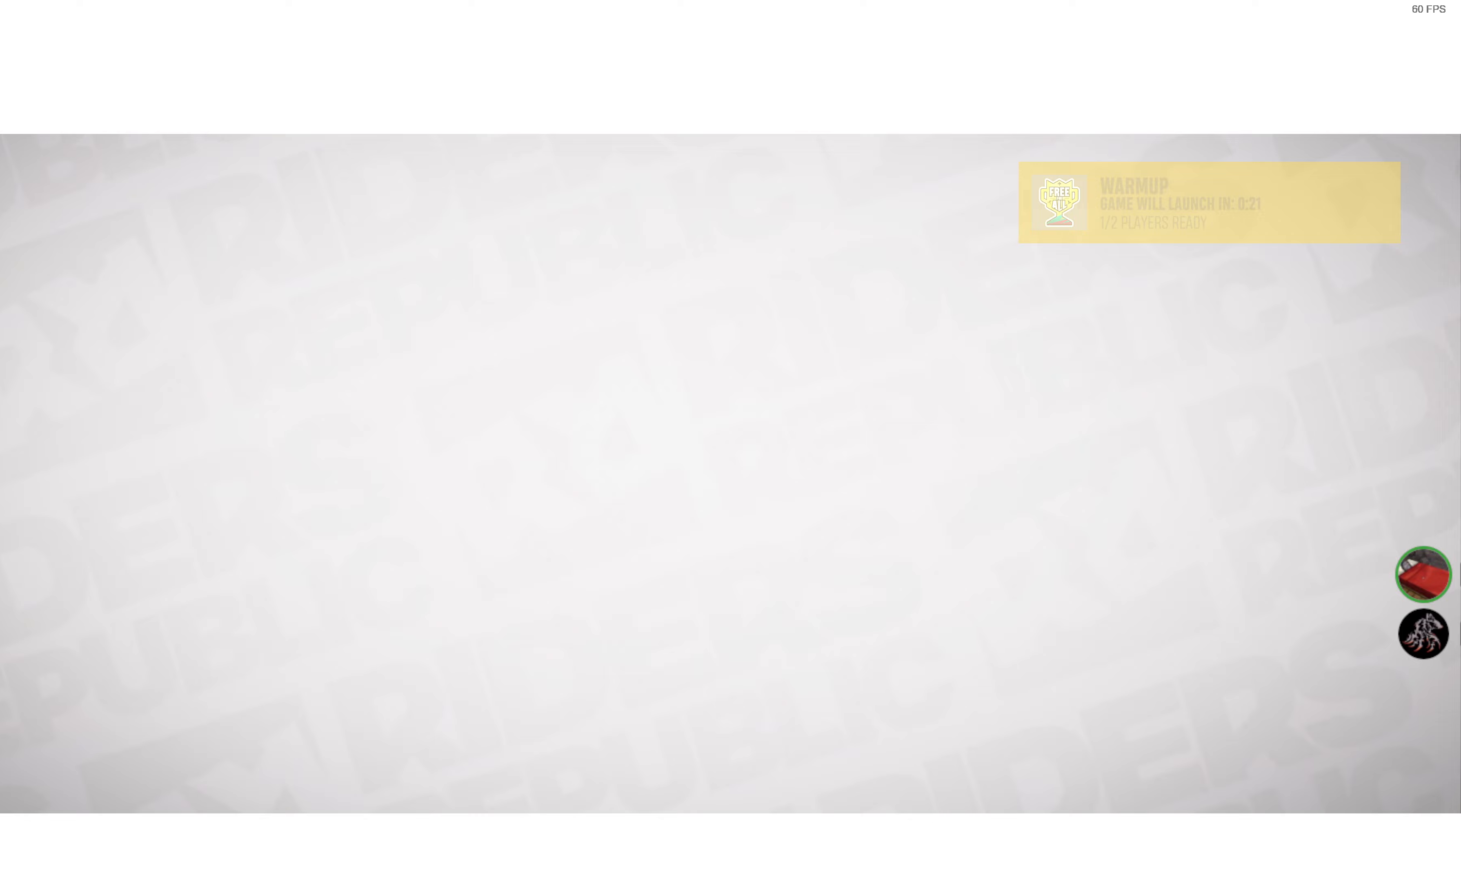
{"buttons": [], "left_stick": "center", "right_stick": "center", "events": []}
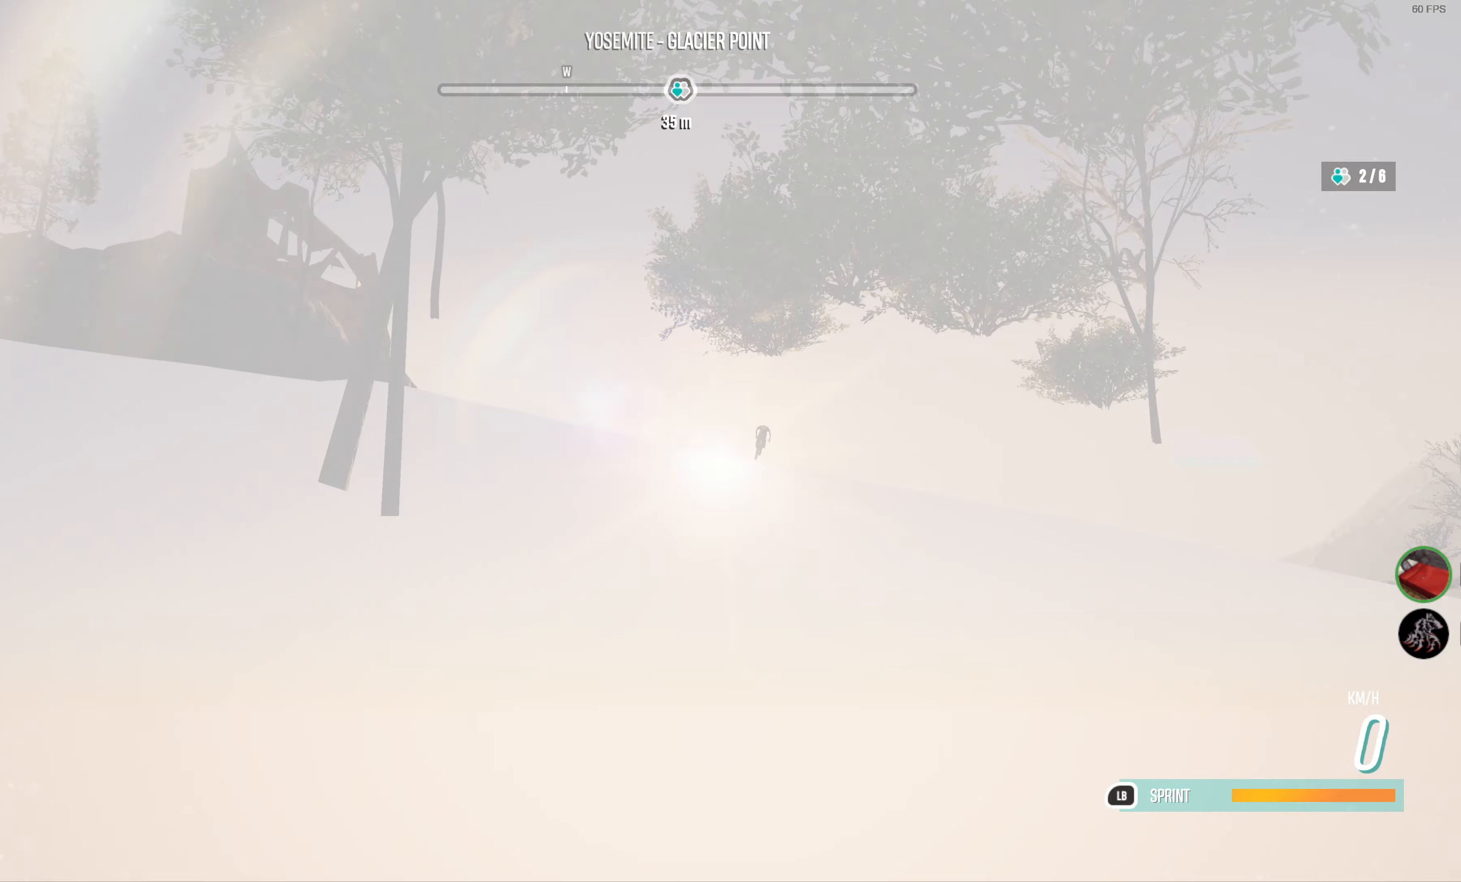
{"buttons": [], "left_stick": "center", "right_stick": "center", "events": []}
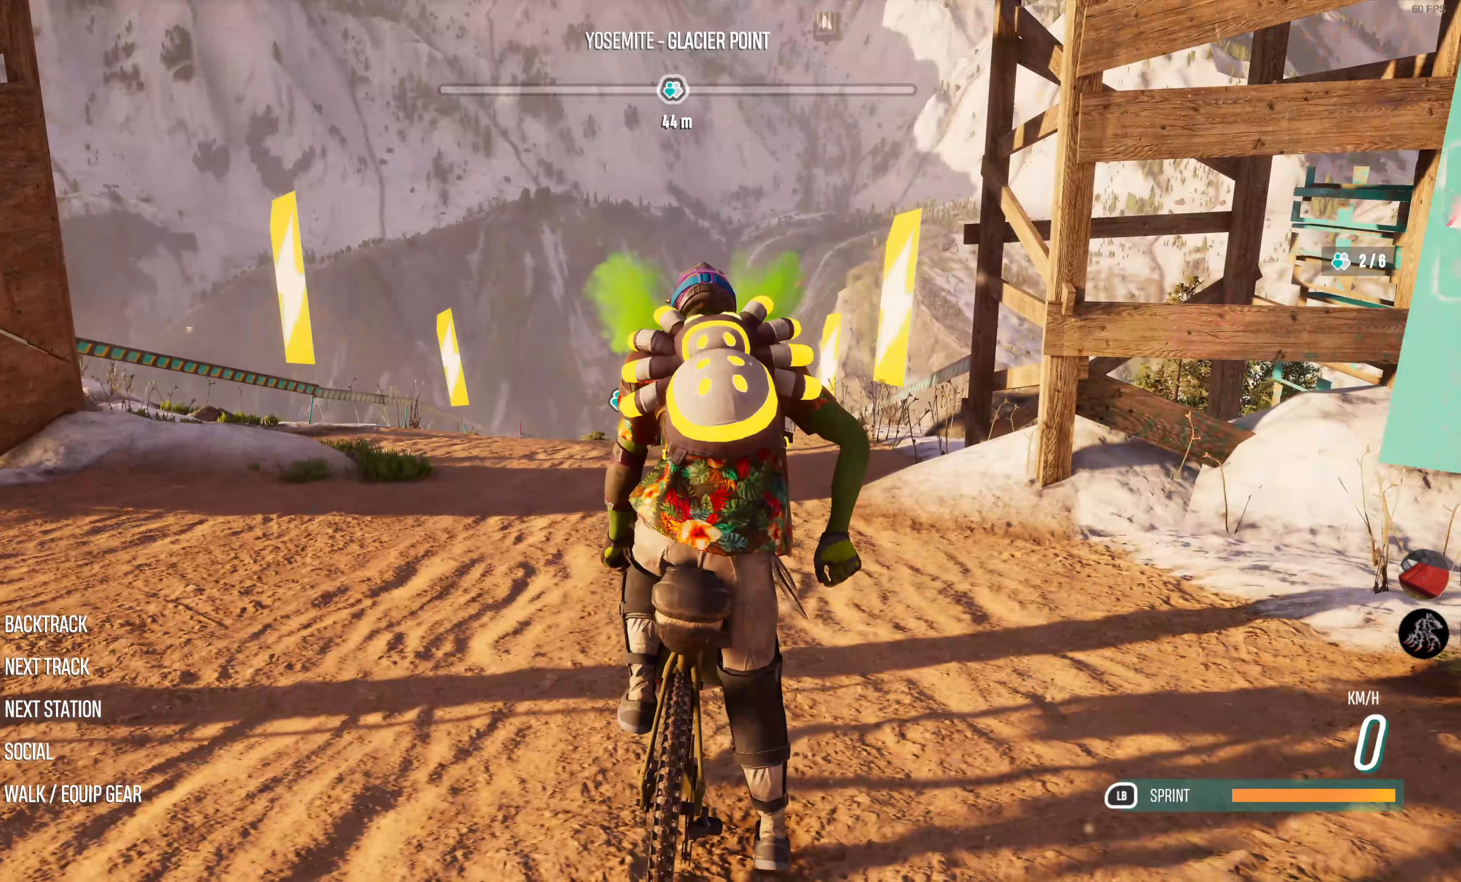
{"buttons": [], "left_stick": "center", "right_stick": "center", "events": []}
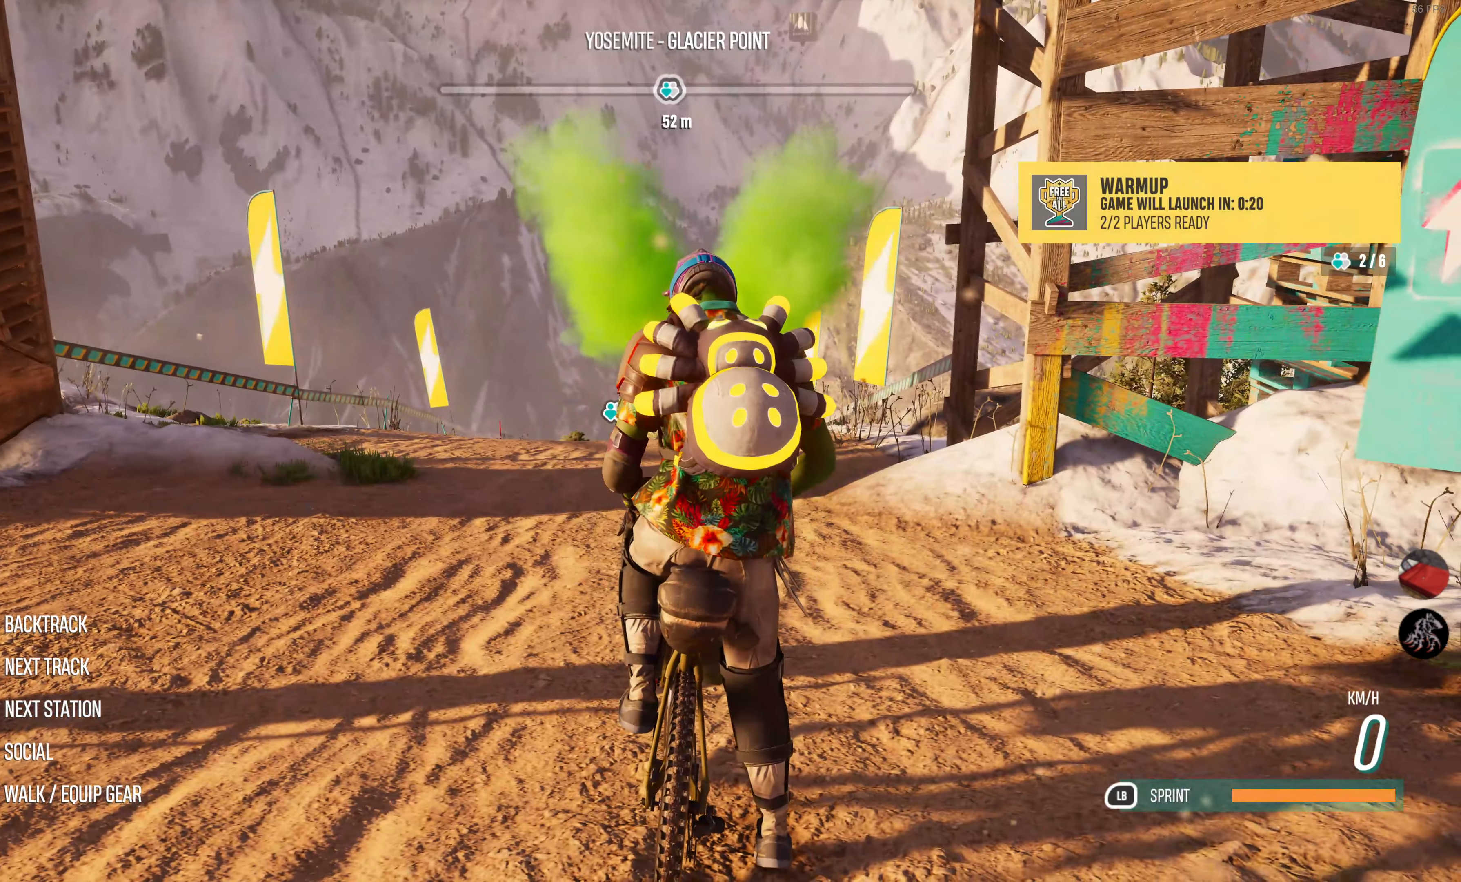
{"buttons": [], "left_stick": "center", "right_stick": "center", "events": [[183, "right_stick", "left"], [450, "right_stick", "center"]]}
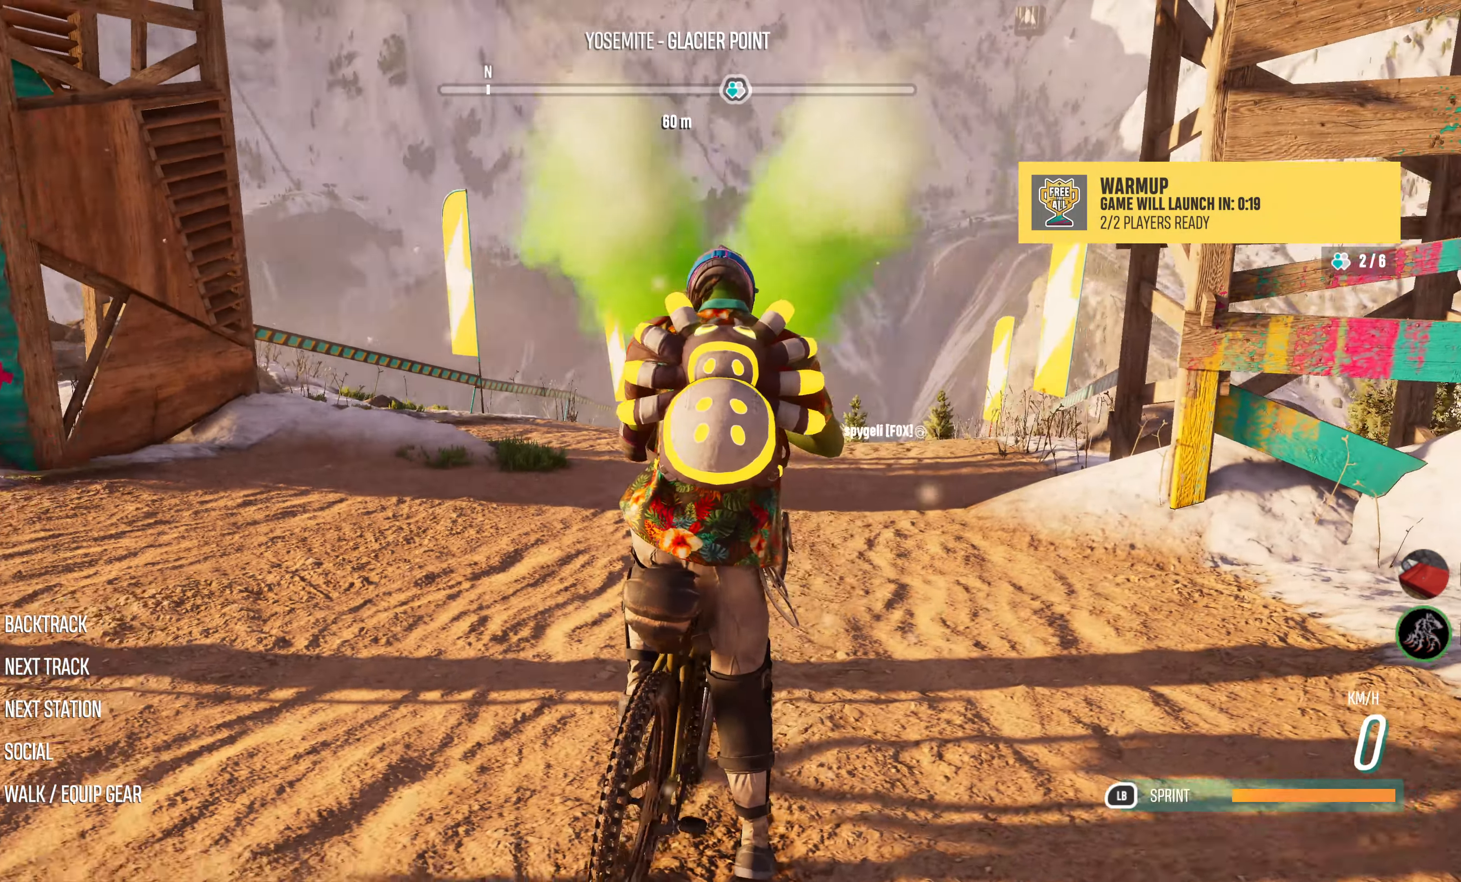
{"buttons": ["R2"], "left_stick": "center", "right_stick": "center", "events": [[50, "R2", "down"]]}
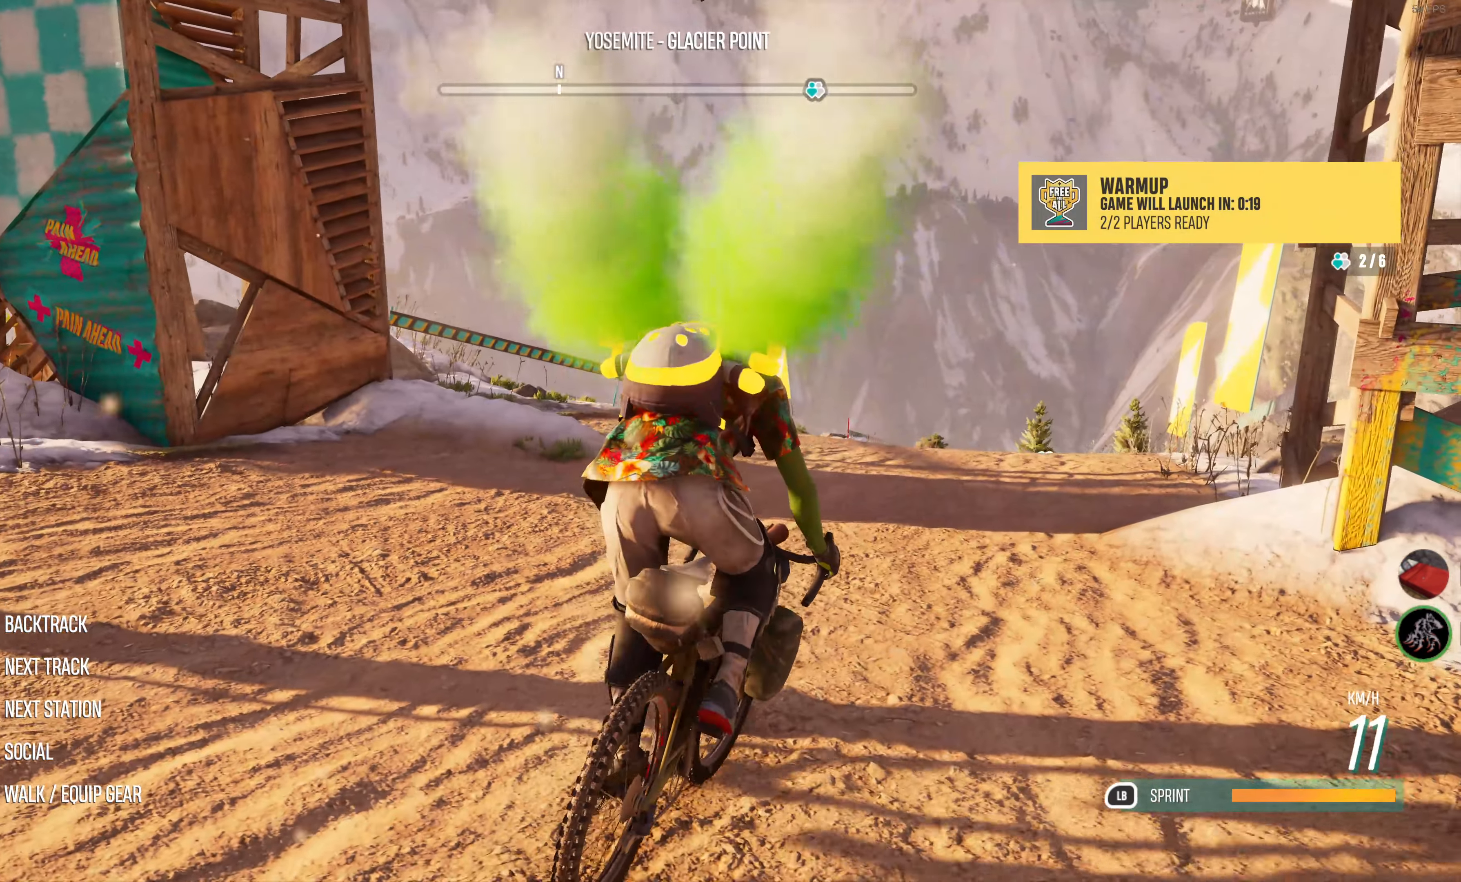
{"buttons": ["R2"], "left_stick": "center", "right_stick": "center", "events": []}
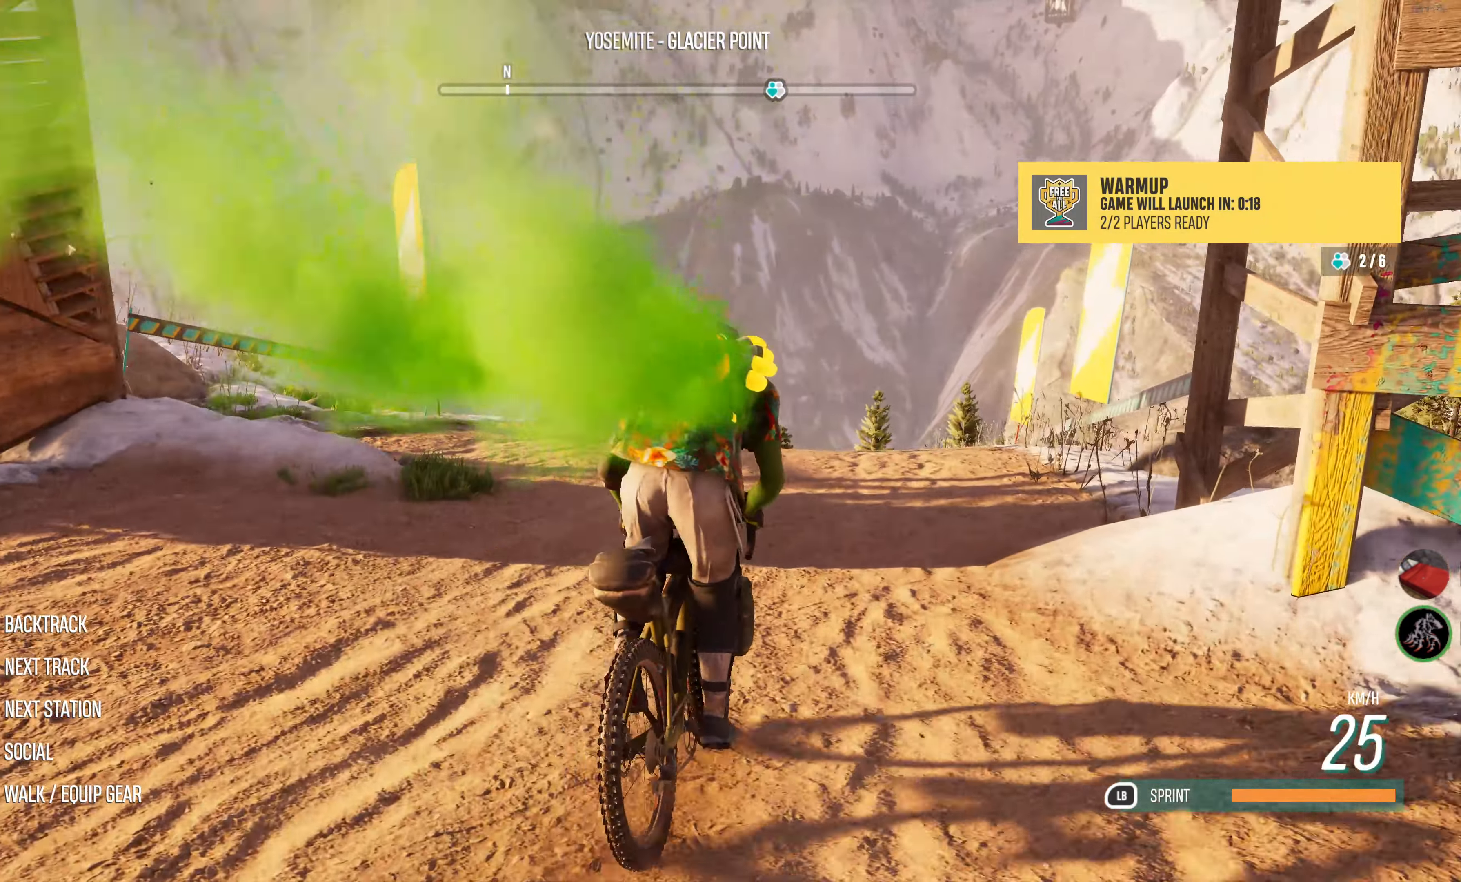
{"buttons": ["R2"], "left_stick": "center", "right_stick": "center", "events": []}
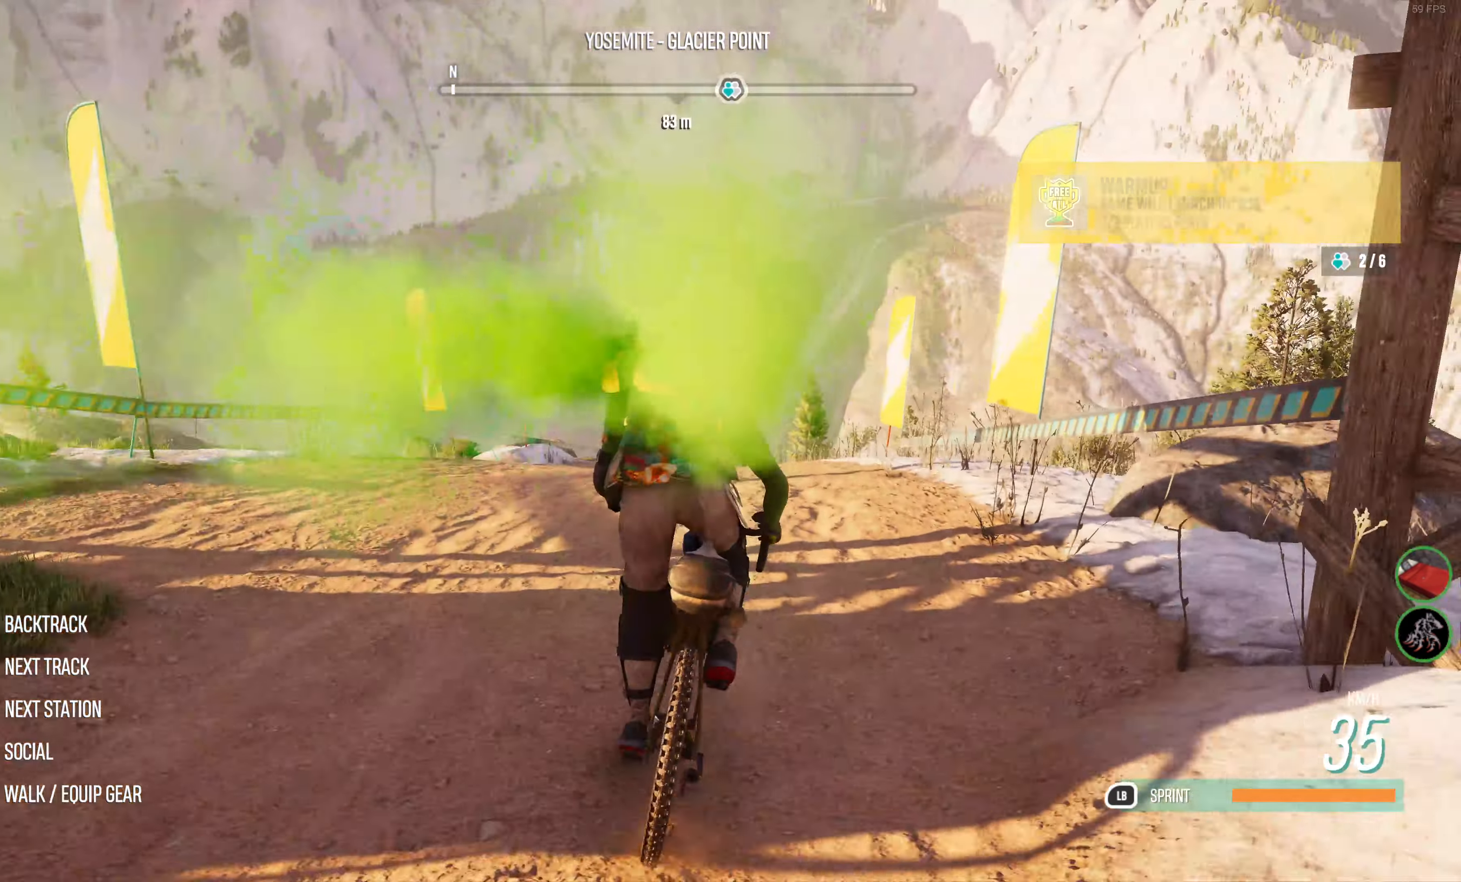
{"buttons": ["TRIANGLE", "R2"], "left_stick": "center", "right_stick": "center", "events": [[250, "CROSS", "down"], [383, "CROSS", "up"], [467, "TRIANGLE", "down"]]}
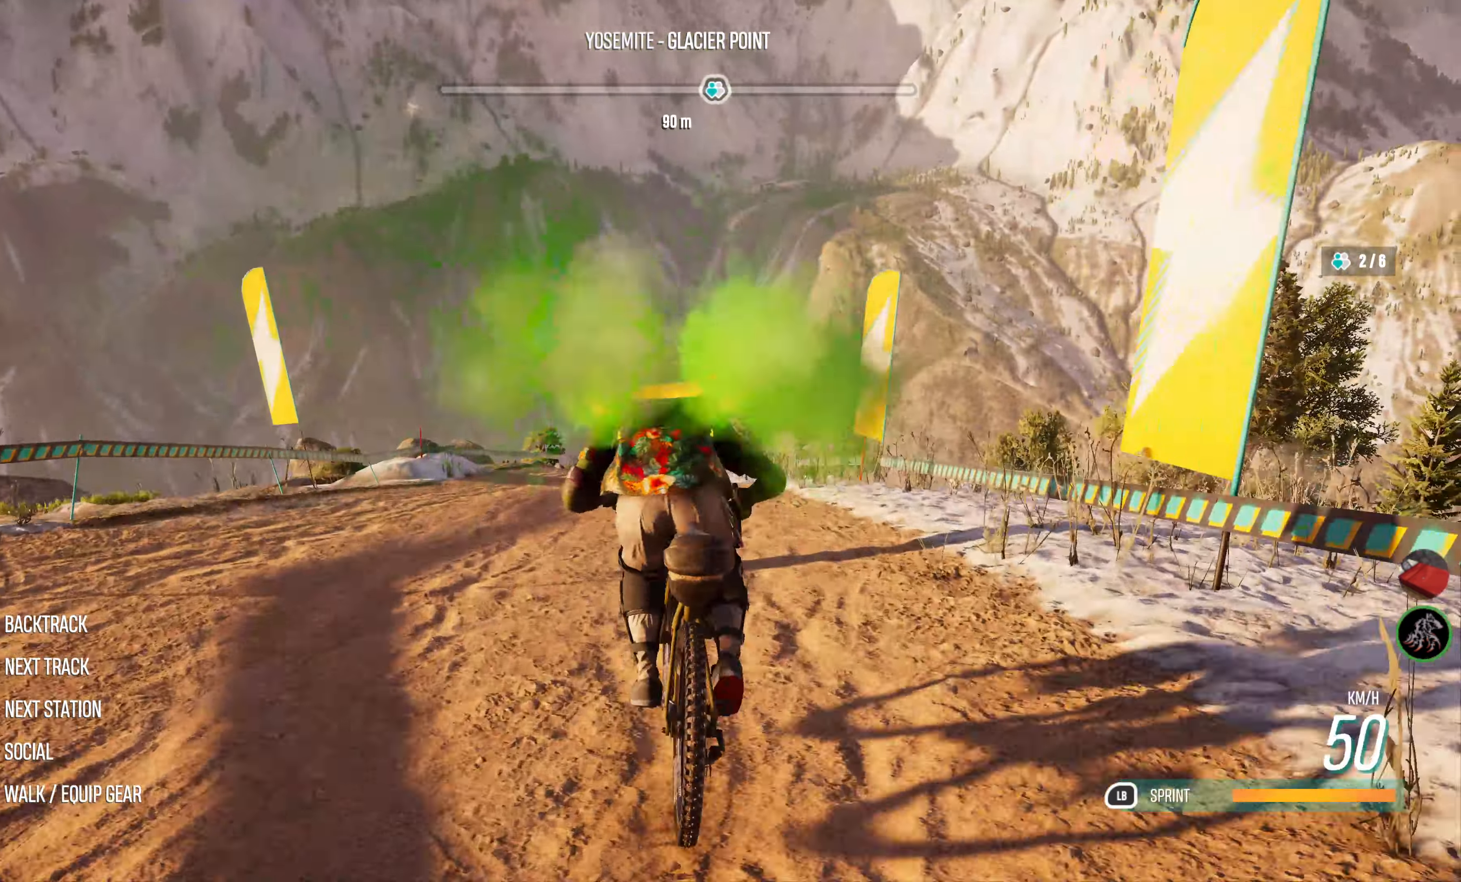
{"buttons": ["R2"], "left_stick": "center", "right_stick": "center", "events": [[83, "TRIANGLE", "up"]]}
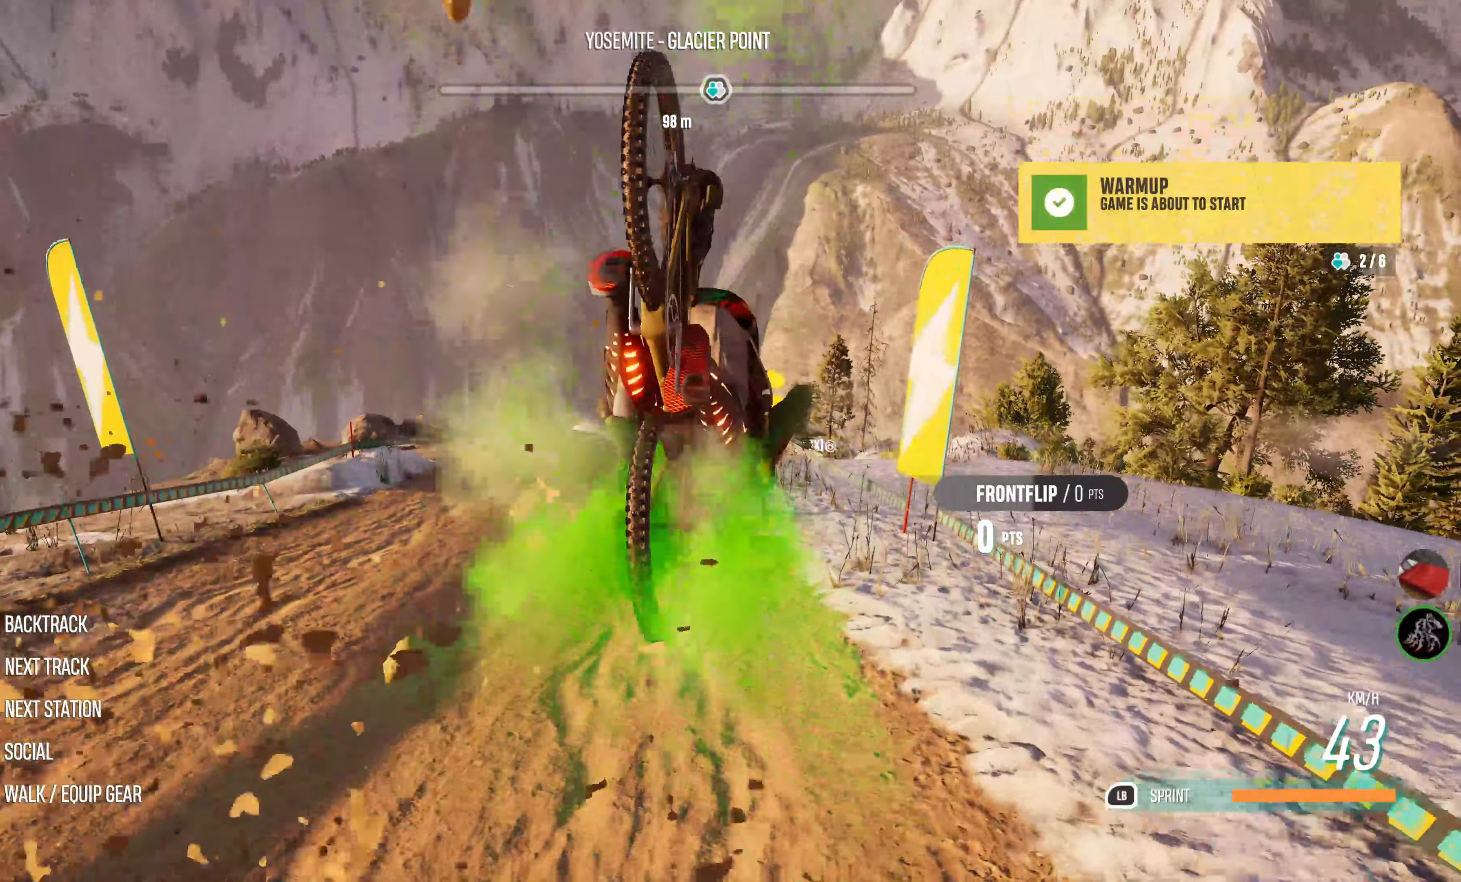
{"buttons": [], "left_stick": "center", "right_stick": "center", "events": [[284, "R2", "up"]]}
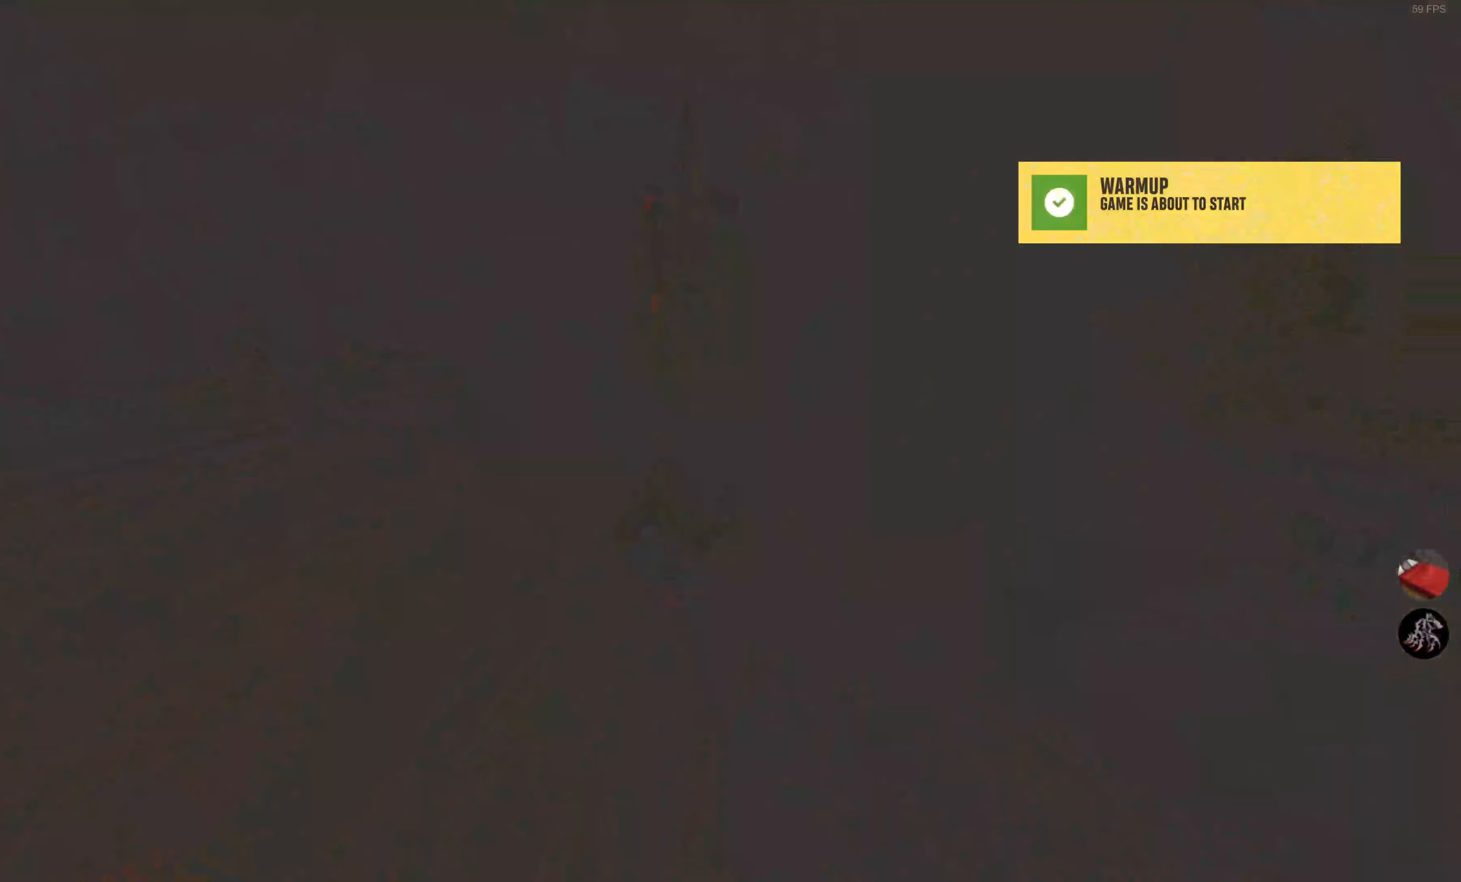
{"buttons": [], "left_stick": "center", "right_stick": "center", "events": []}
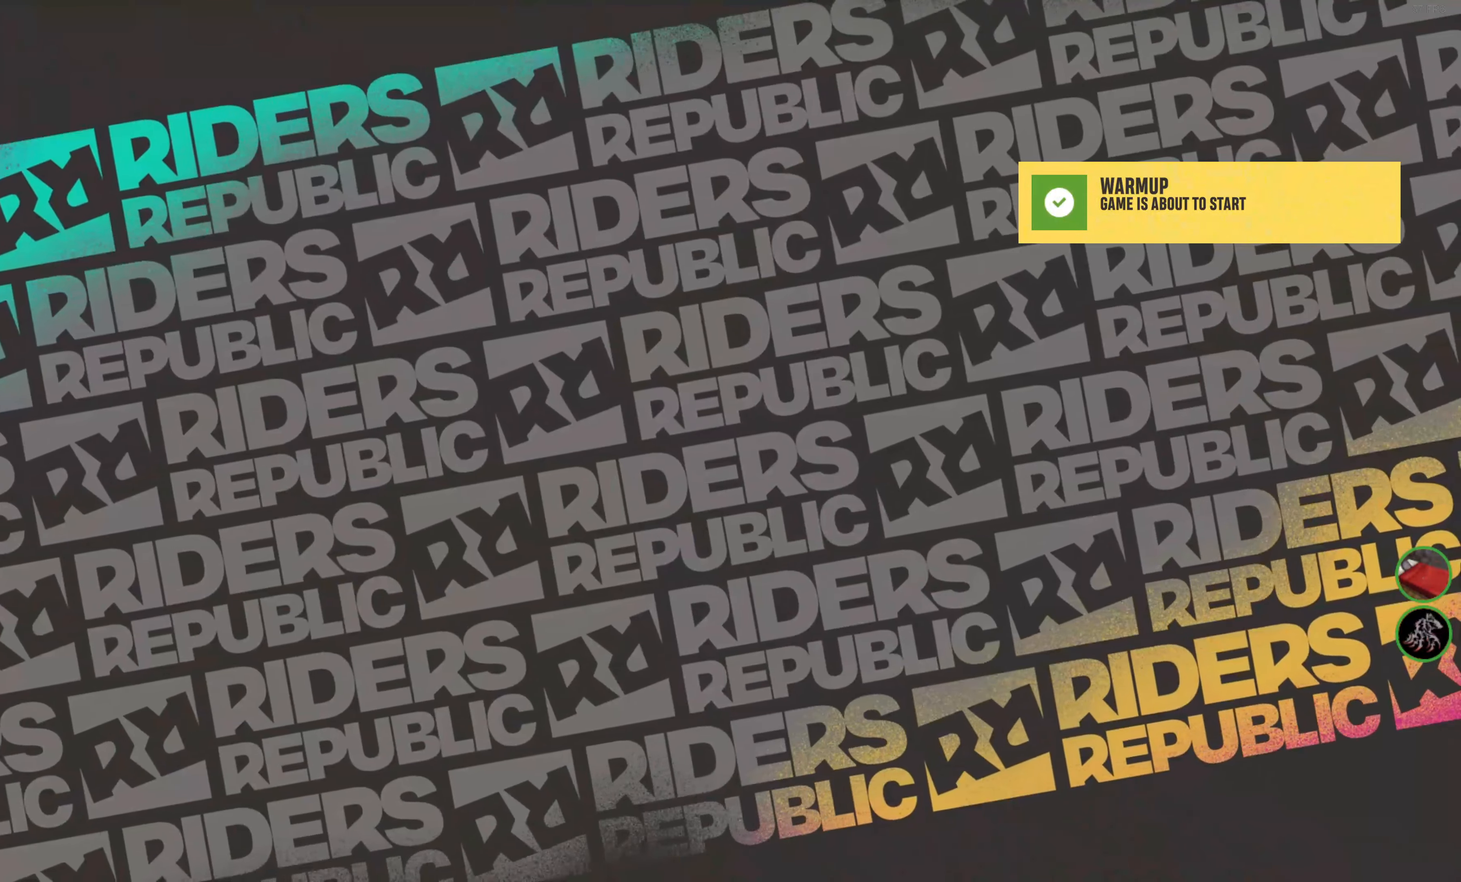
{"buttons": [], "left_stick": "center", "right_stick": "center", "events": []}
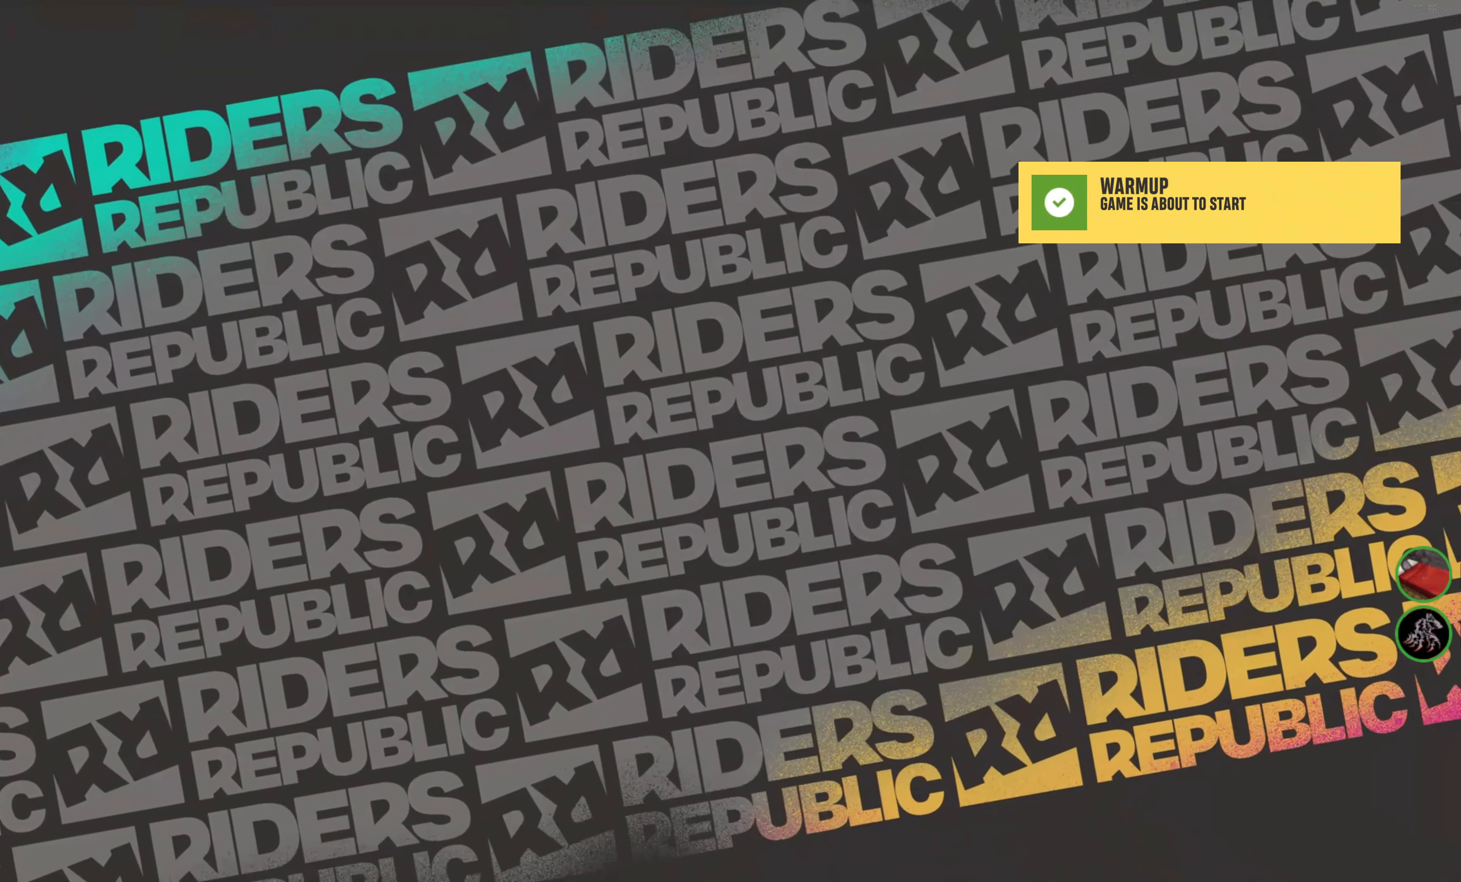
{"buttons": [], "left_stick": "center", "right_stick": "center", "events": []}
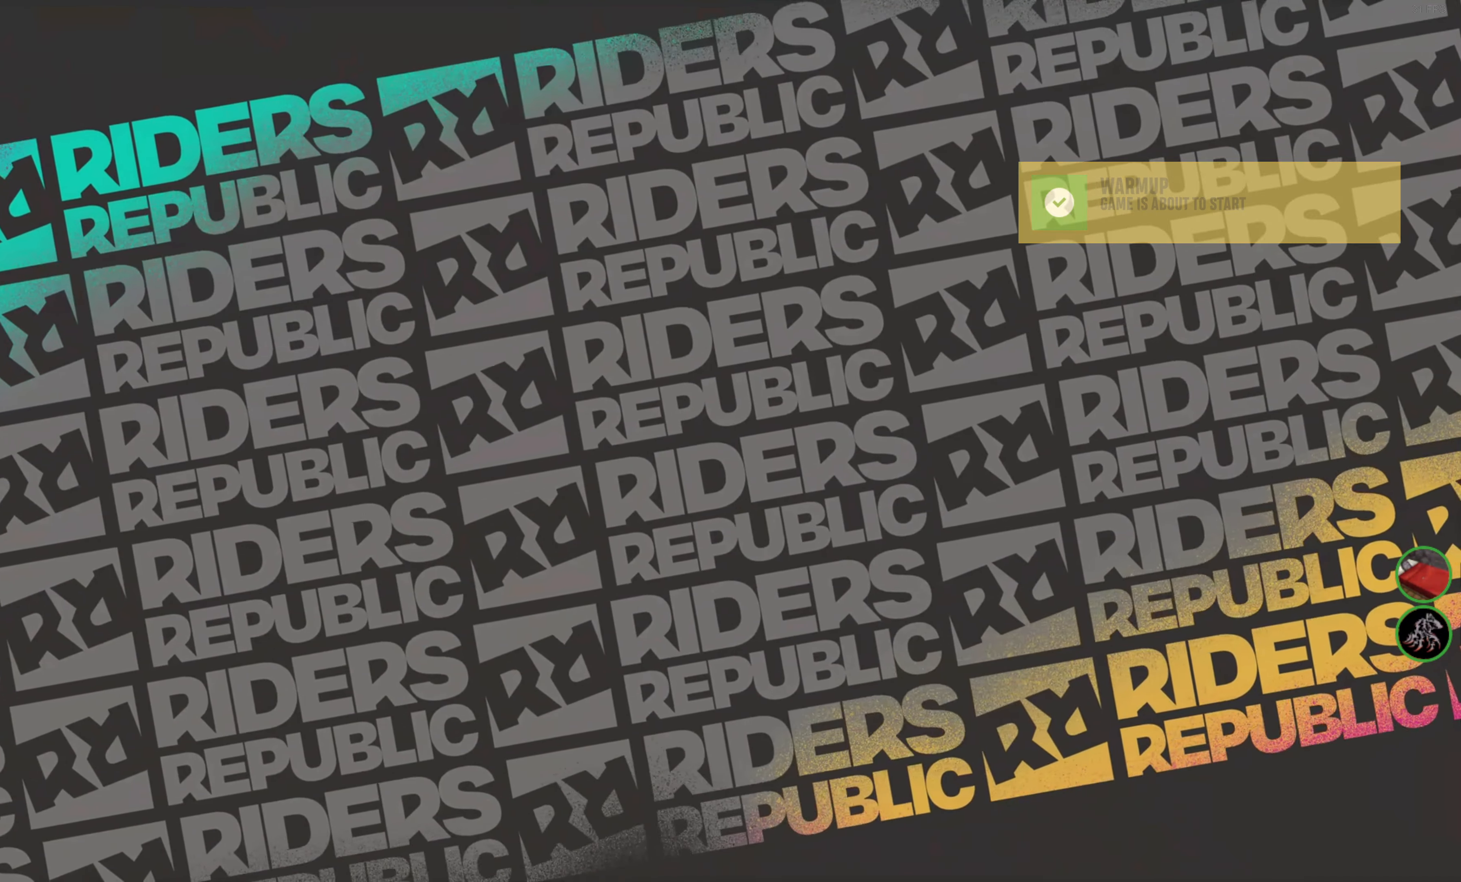
{"buttons": [], "left_stick": "center", "right_stick": "center", "events": []}
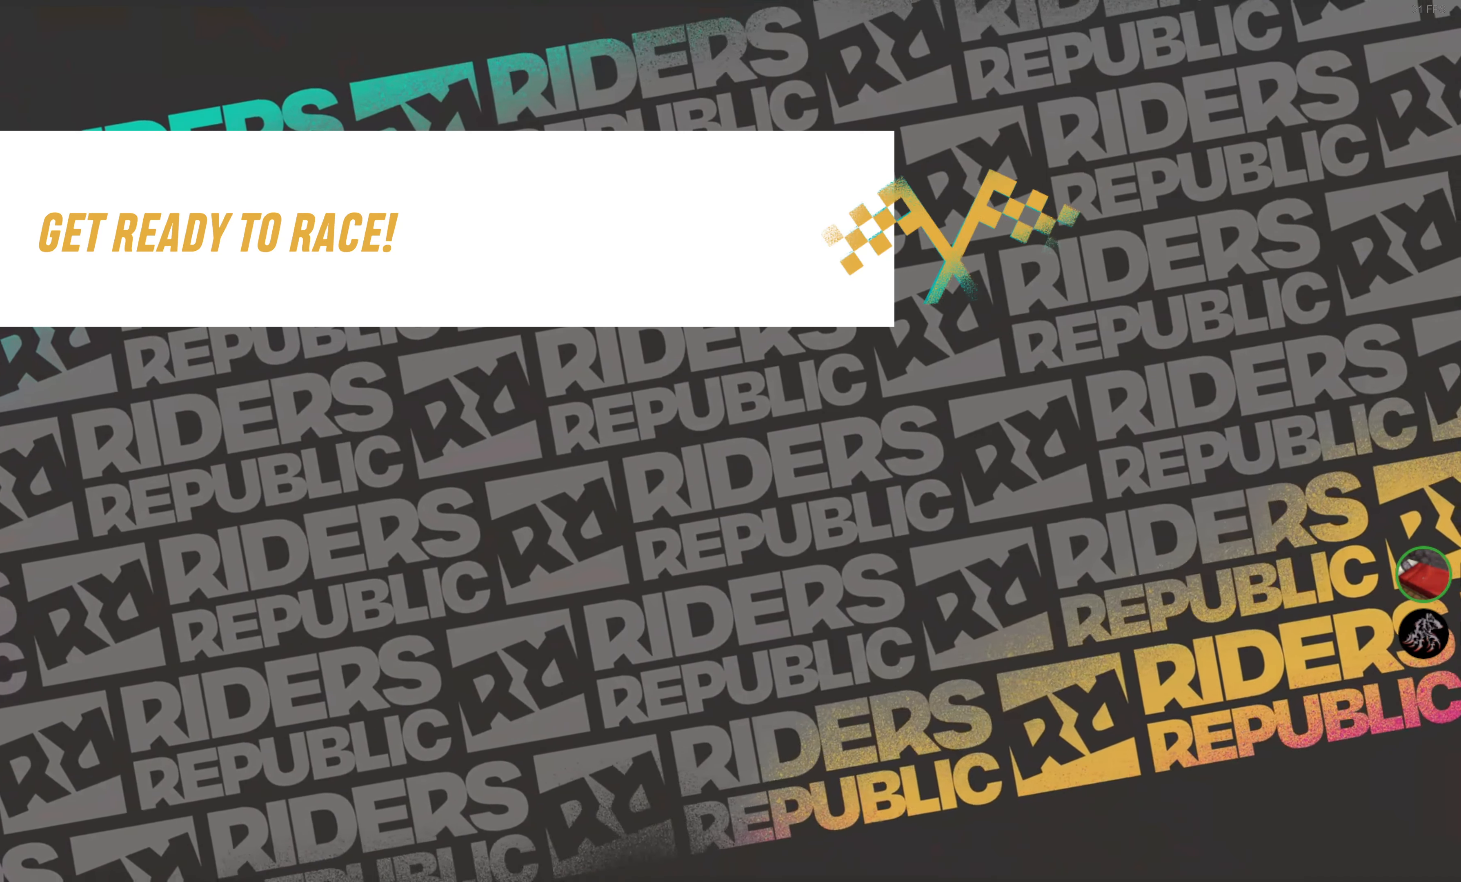
{"buttons": [], "left_stick": "center", "right_stick": "center", "events": []}
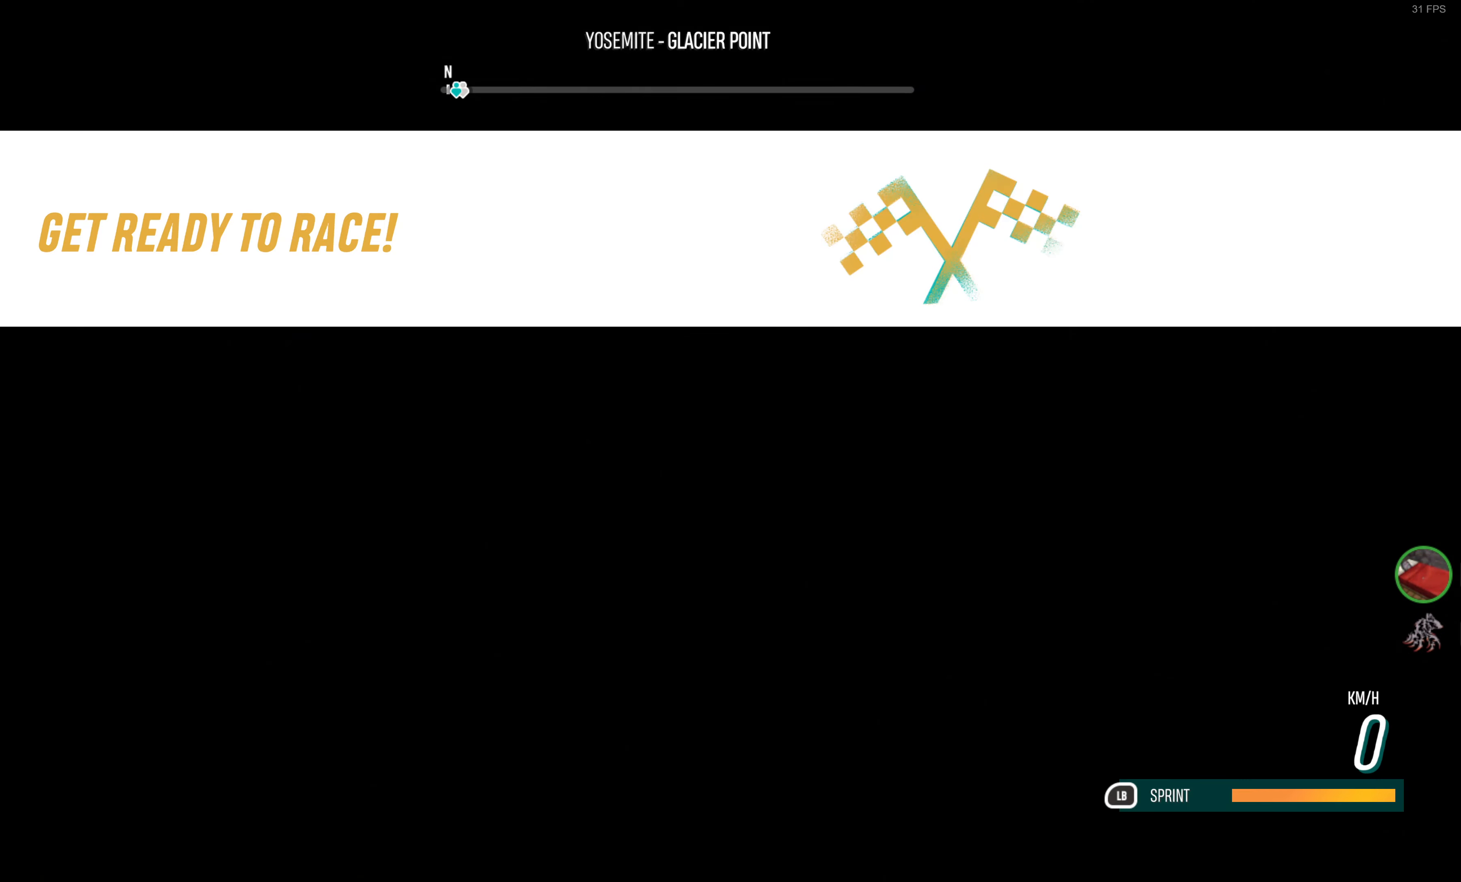
{"buttons": [], "left_stick": "center", "right_stick": "center", "events": []}
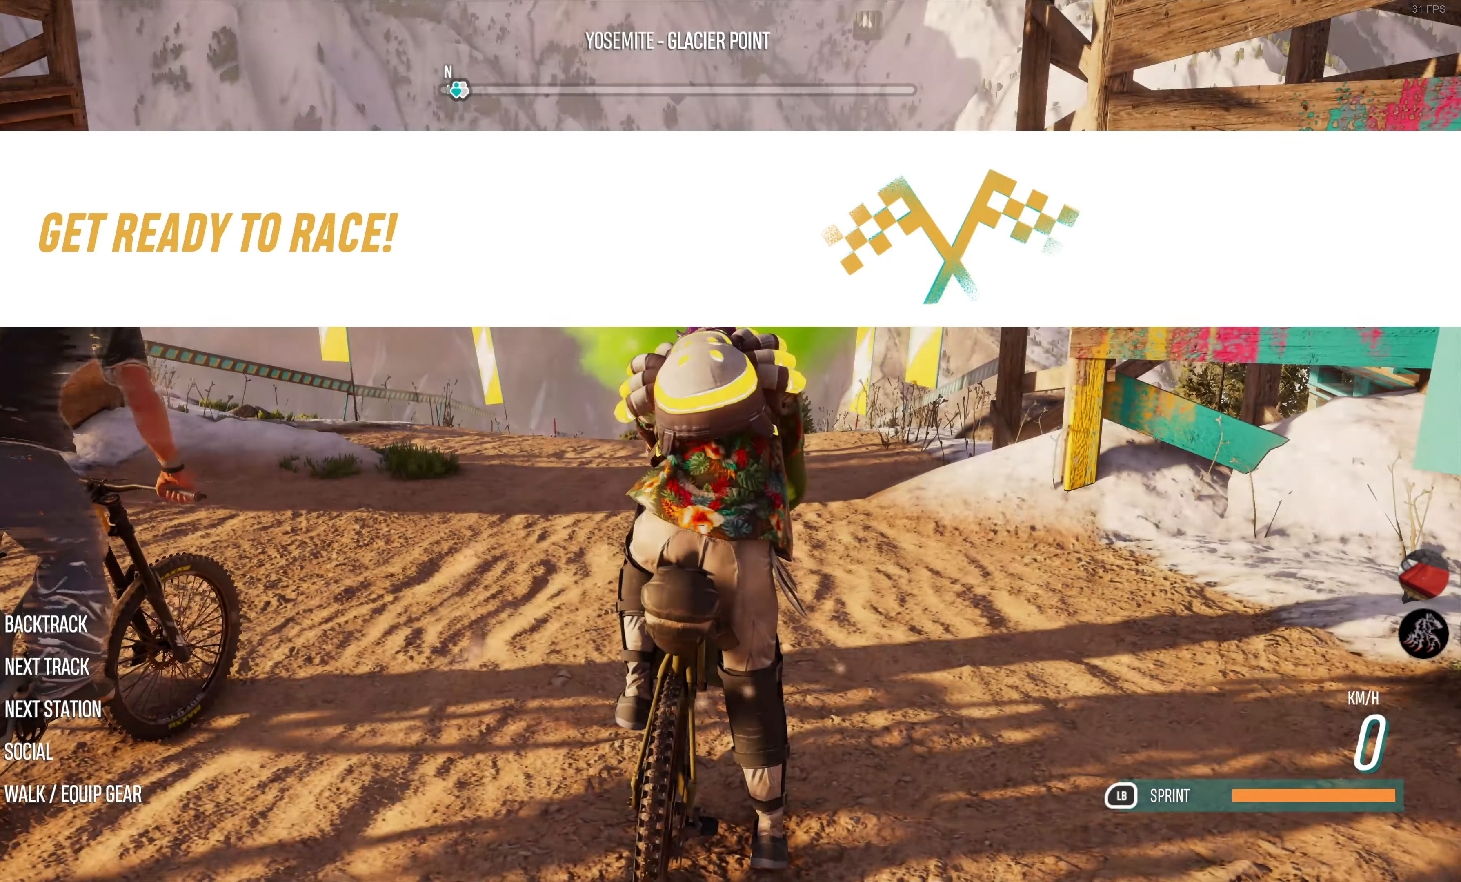
{"buttons": [], "left_stick": "center", "right_stick": "center", "events": []}
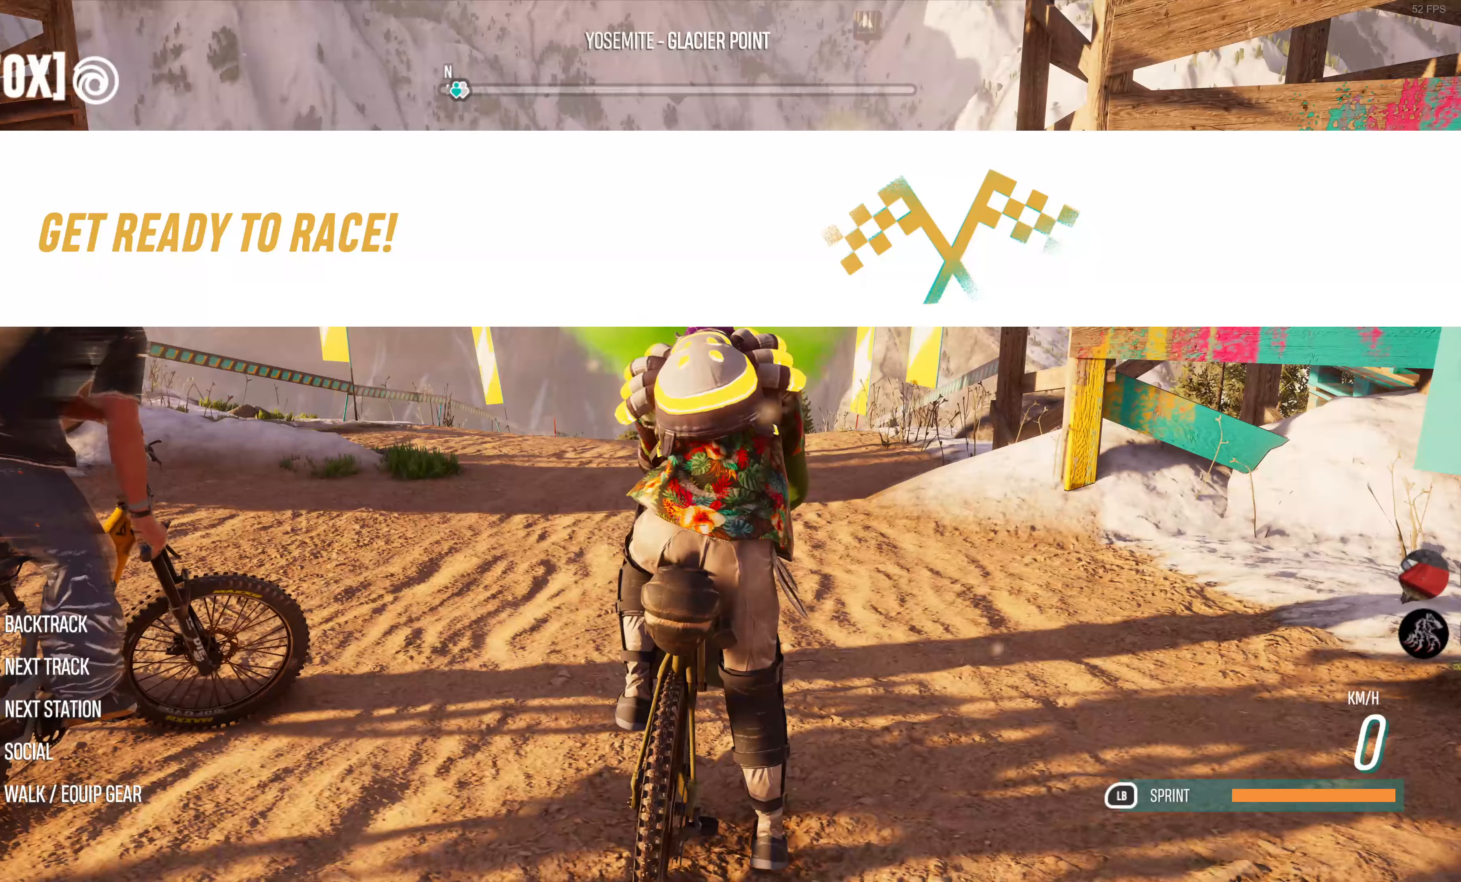
{"buttons": ["R2"], "left_stick": "center", "right_stick": "center", "events": [[283, "right_stick", "up-left"], [316, "R2", "down"], [450, "right_stick", "center"]]}
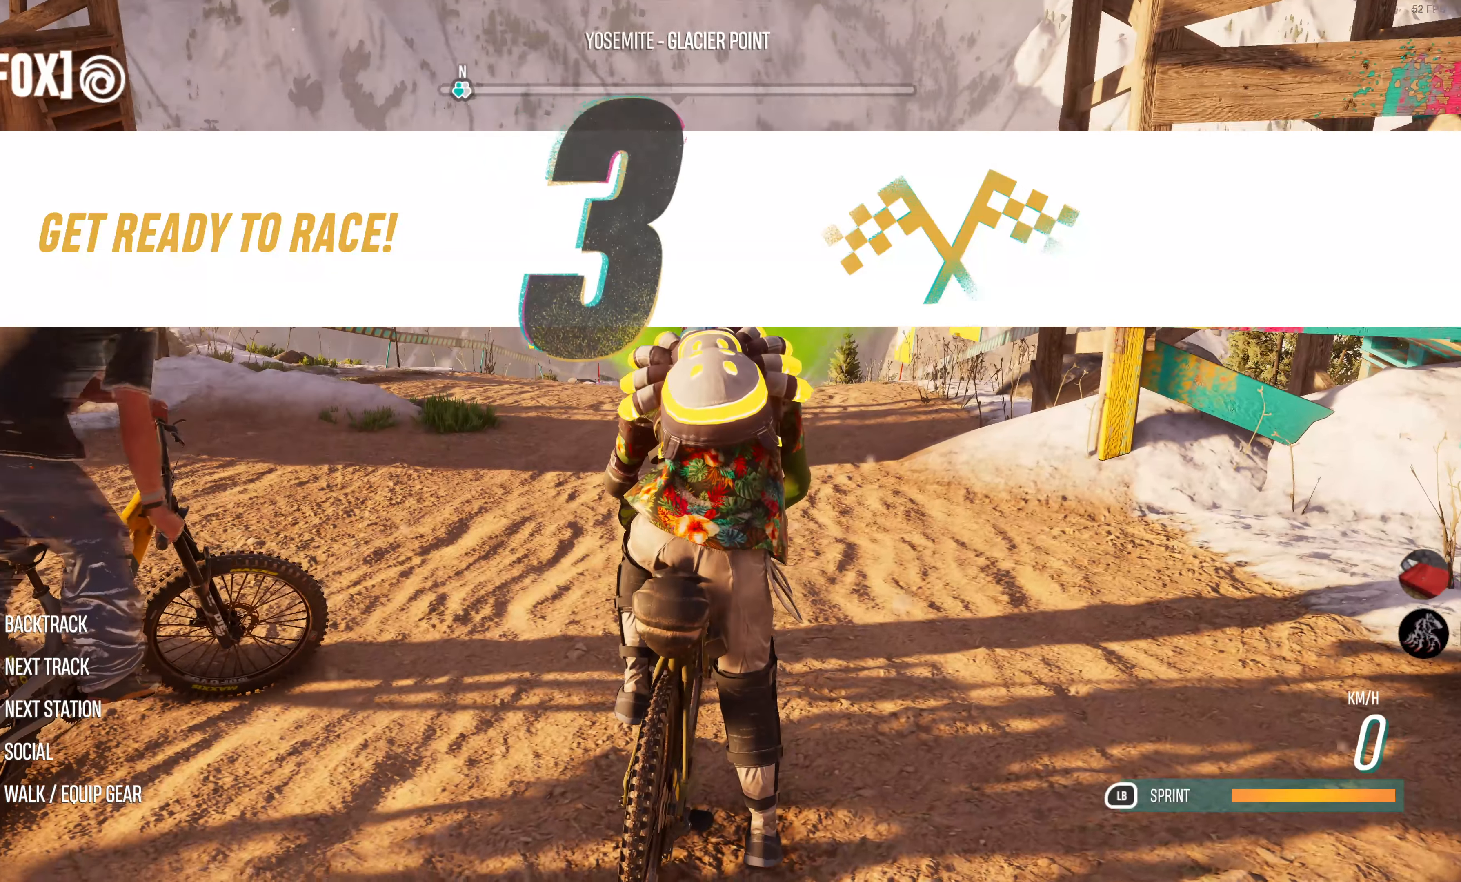
{"buttons": ["R2"], "left_stick": "center", "right_stick": "center", "events": [[283, "right_stick", "up"], [483, "right_stick", "center"]]}